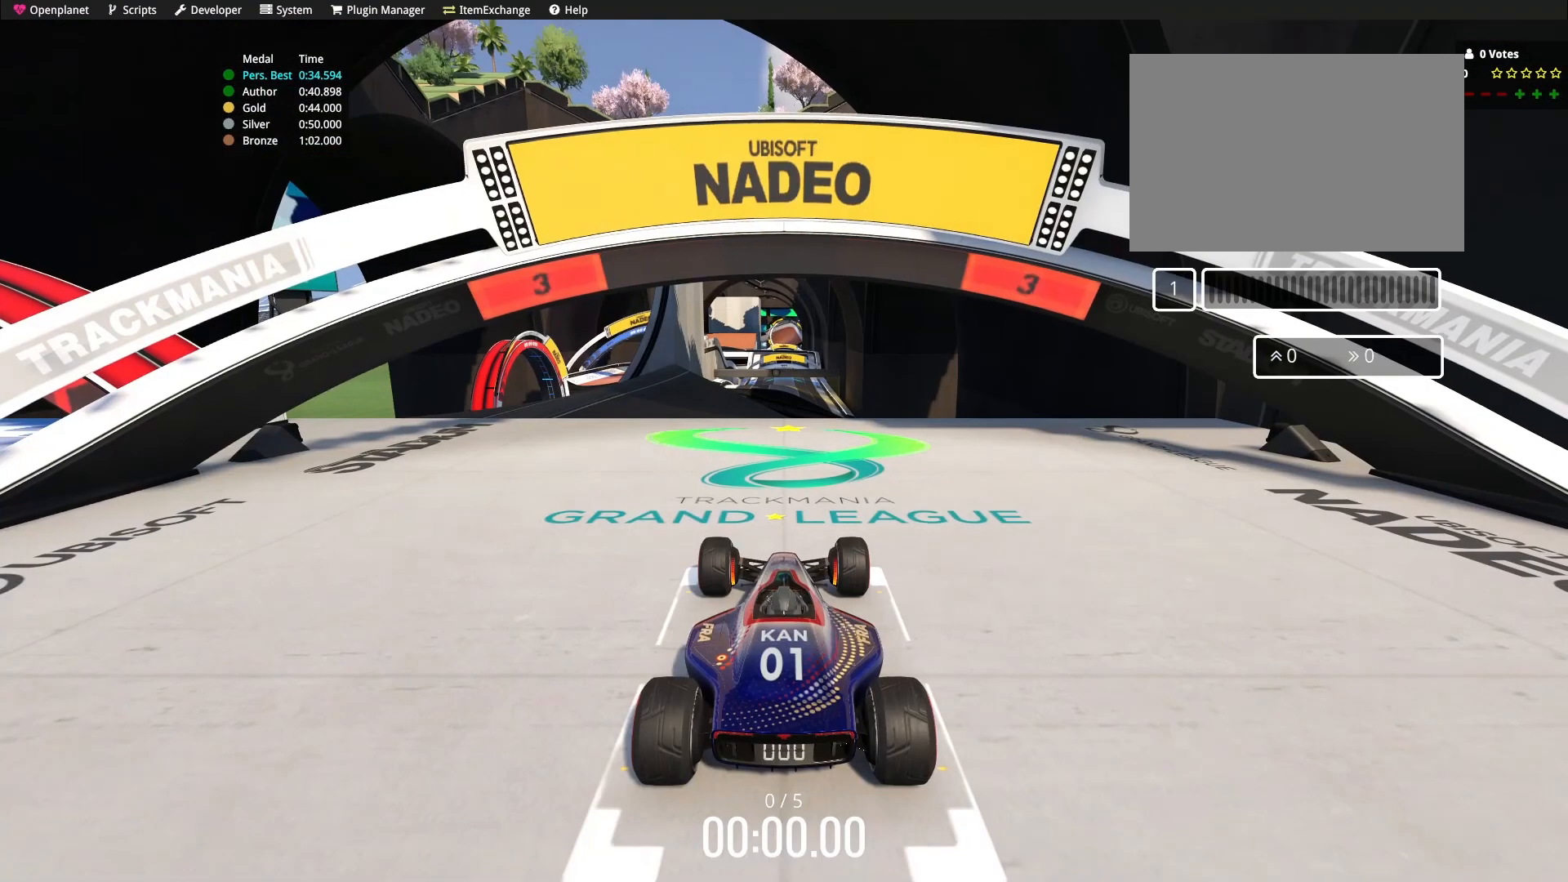
Gameplay with keyboard; each line is a JSON object with the keys held at the frame after it. "events" lists presses ("down") and releases ("up") of "down", "left", "right" and "up" between this image and that frame as [ms after this image, input, new state], when the widget could be followed in between. No other keys are recorded. Mouse input is not recorded.
{"keys": [], "events": []}
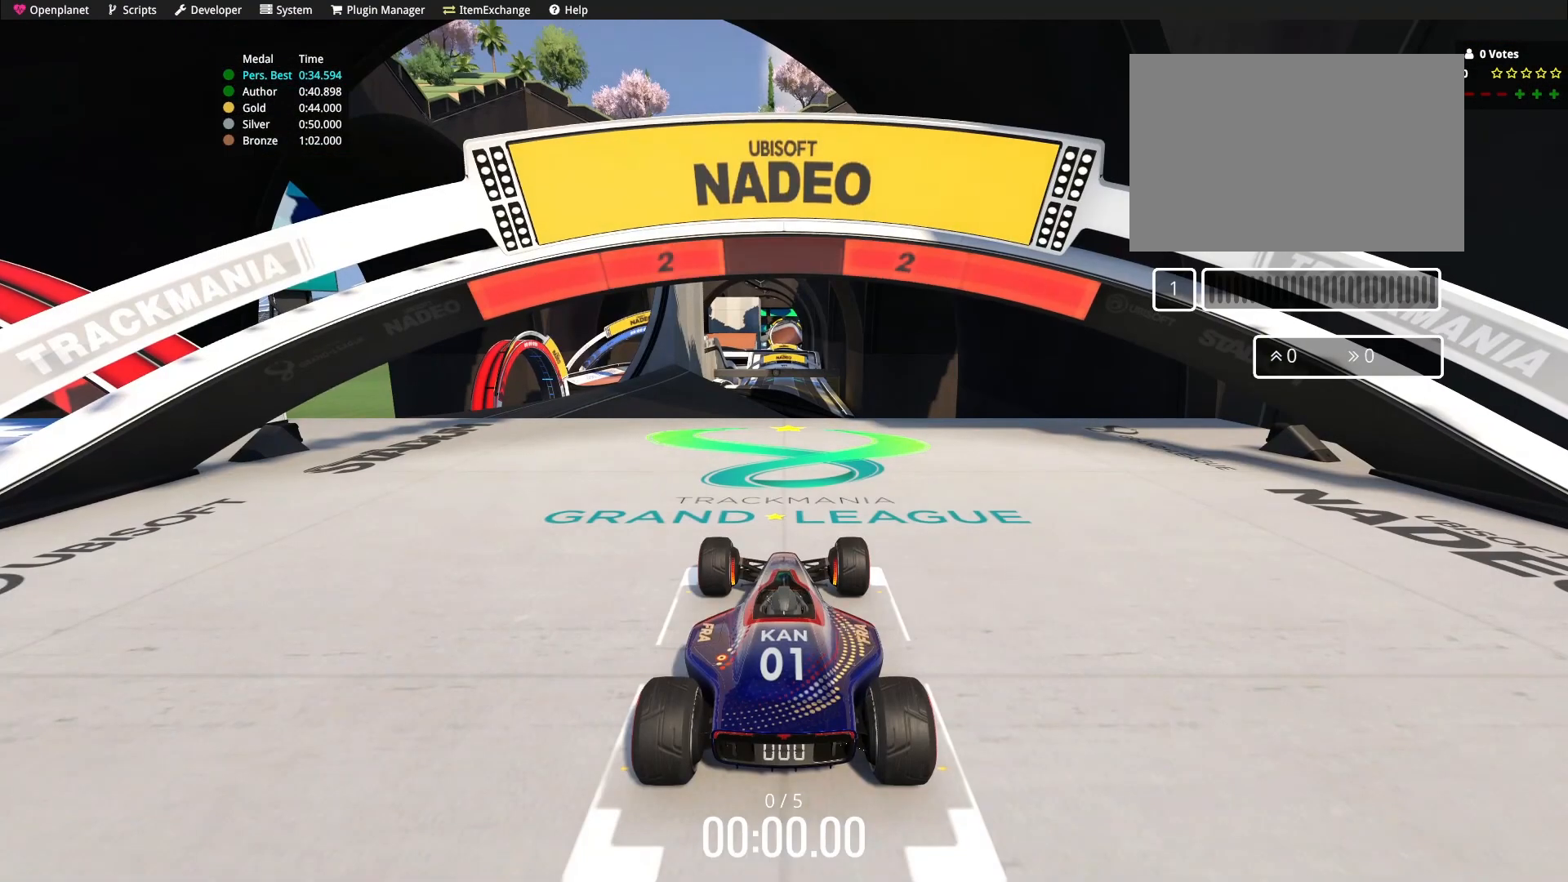
{"keys": ["left", "up"], "events": [[500, "left", "down"], [500, "up", "down"]]}
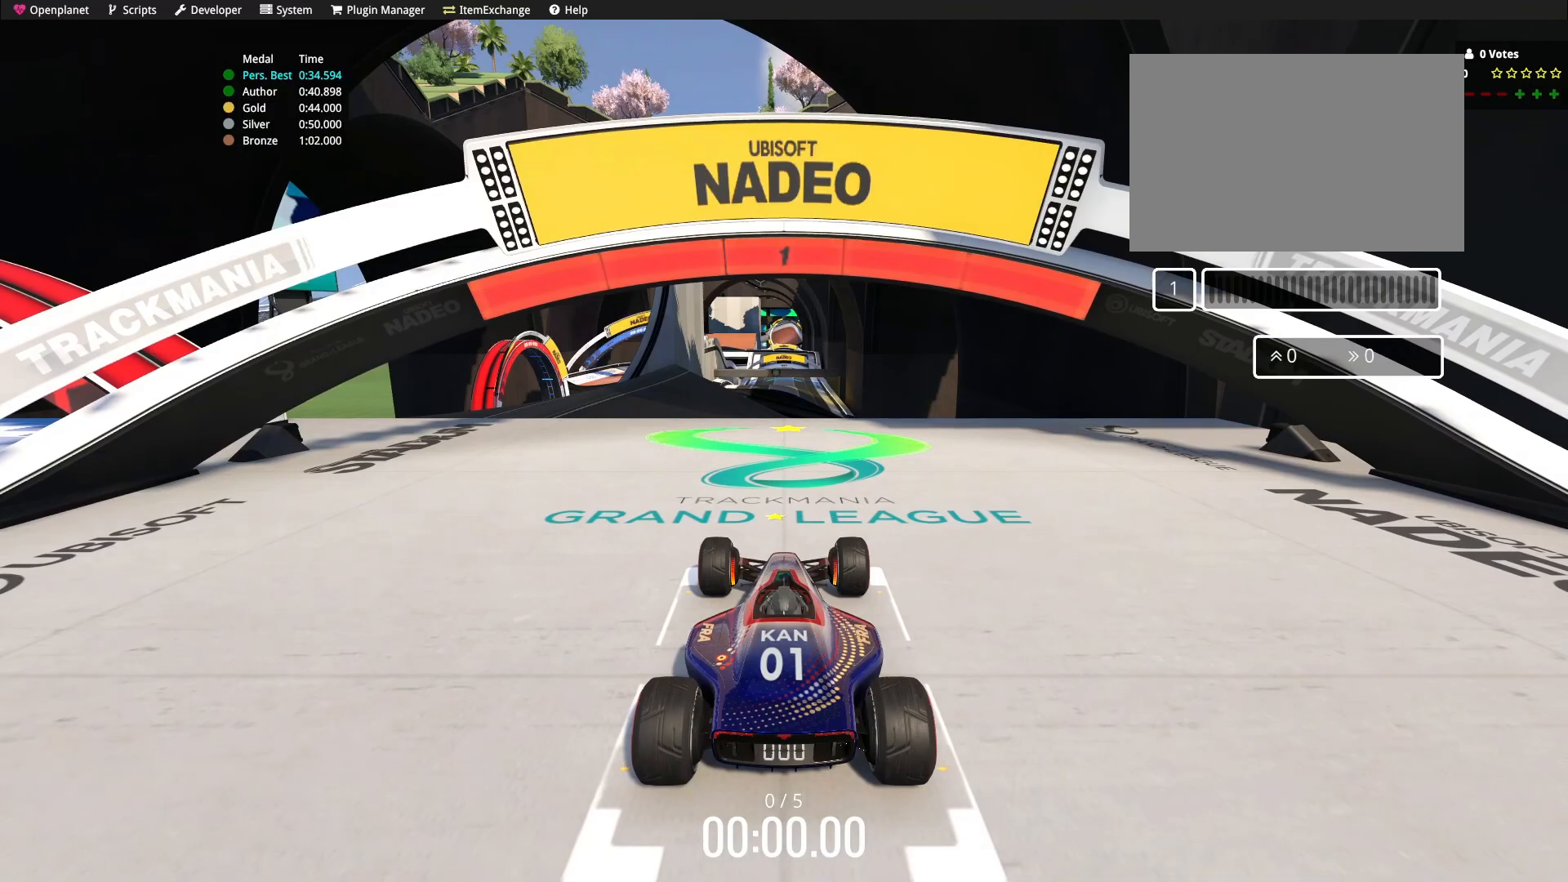
{"keys": ["left", "up"], "events": []}
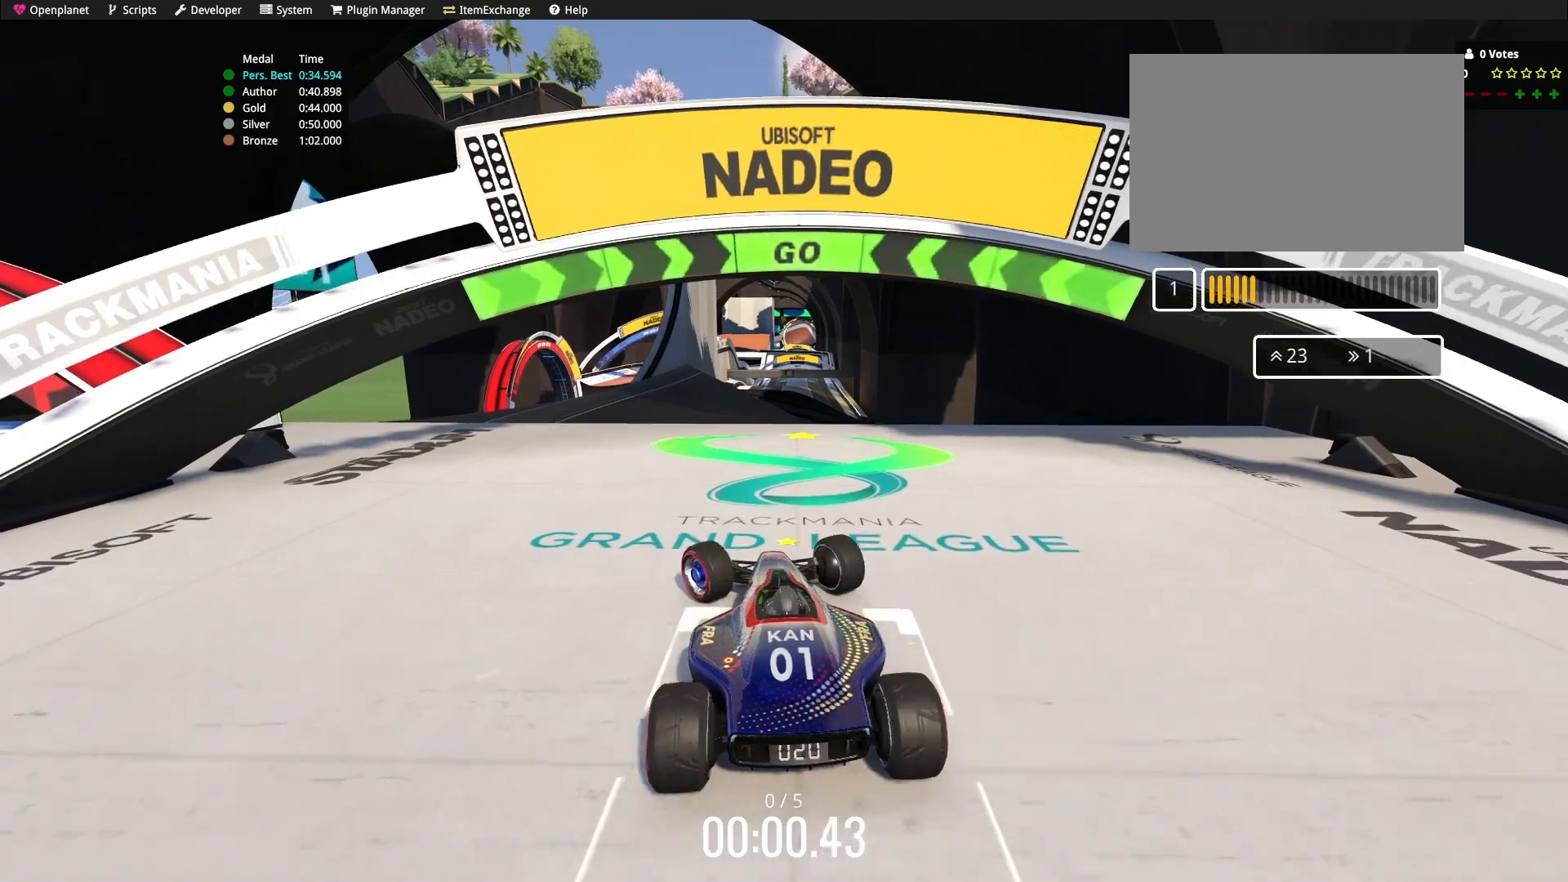
{"keys": ["up"], "events": [[300, "left", "up"]]}
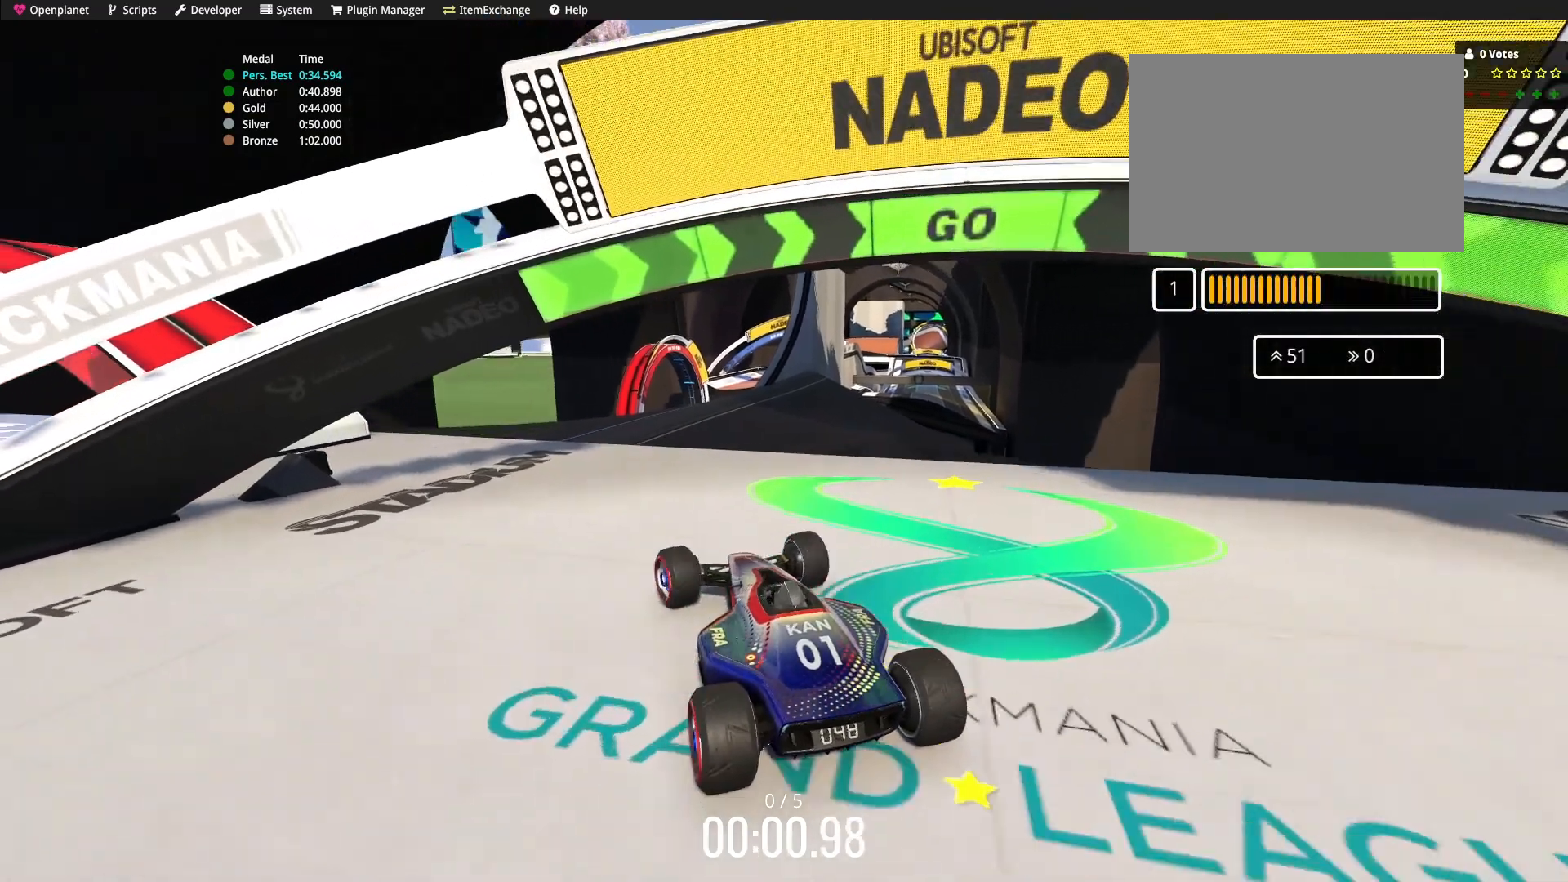
{"keys": ["up"], "events": []}
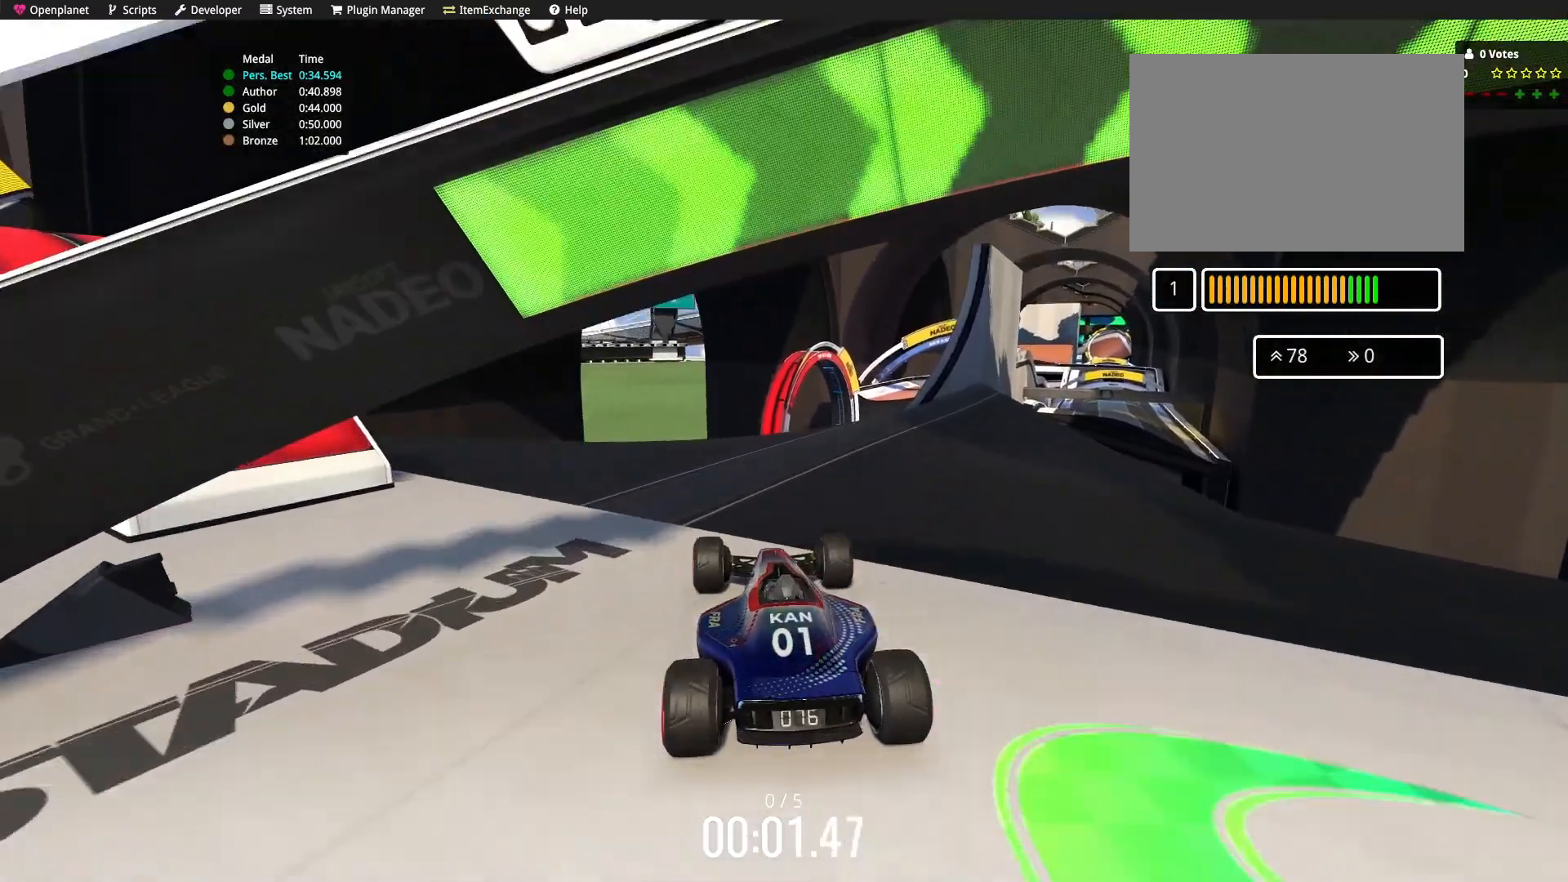
{"keys": ["up"], "events": []}
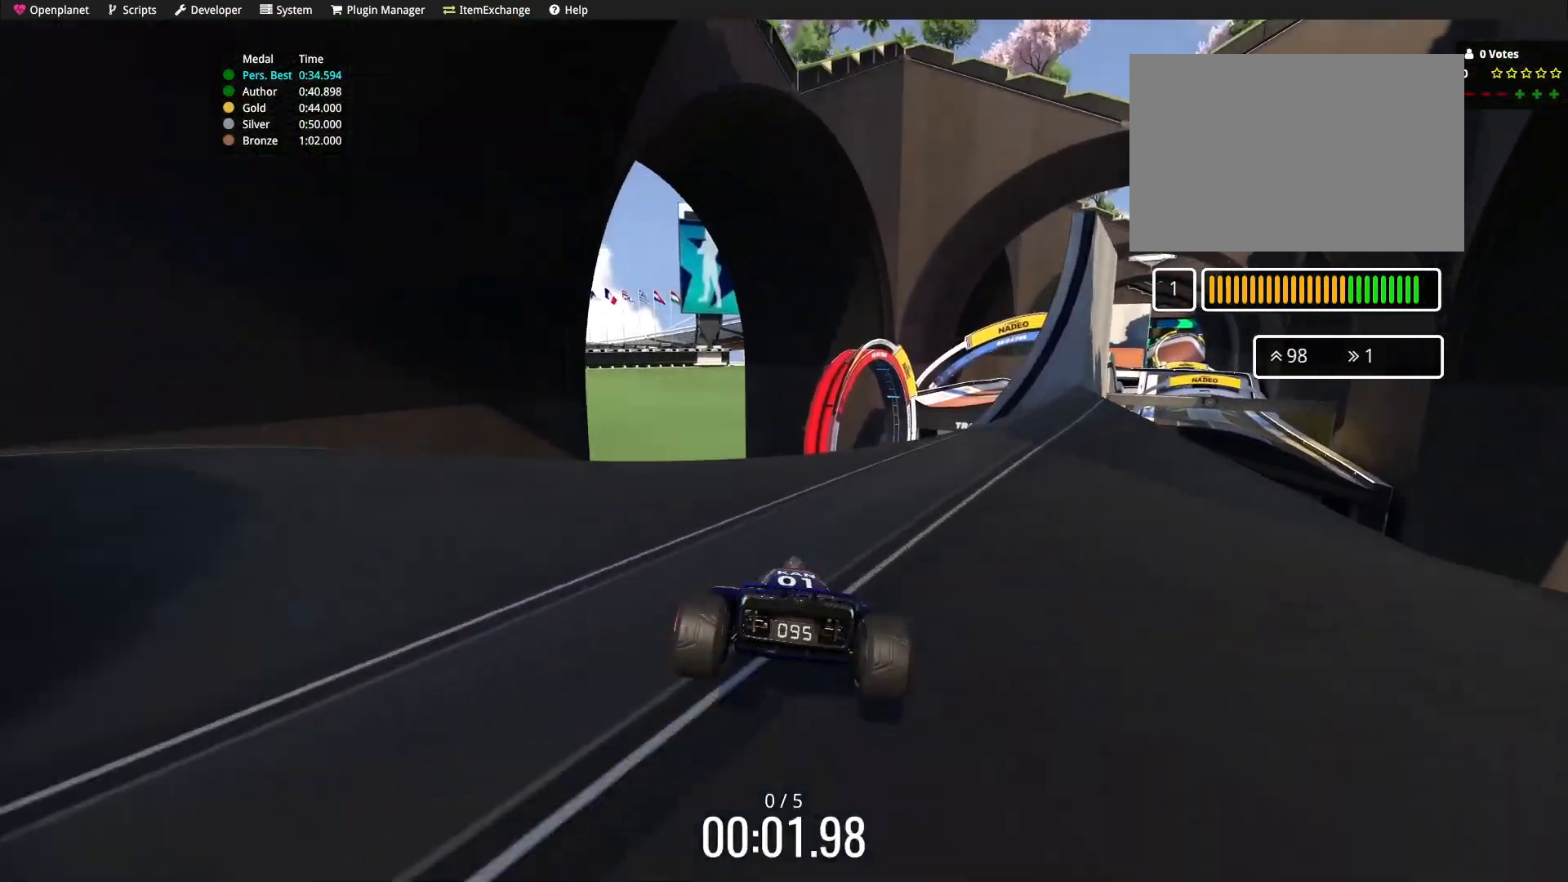
{"keys": ["up"], "events": [[367, "right", "down"], [468, "right", "up"]]}
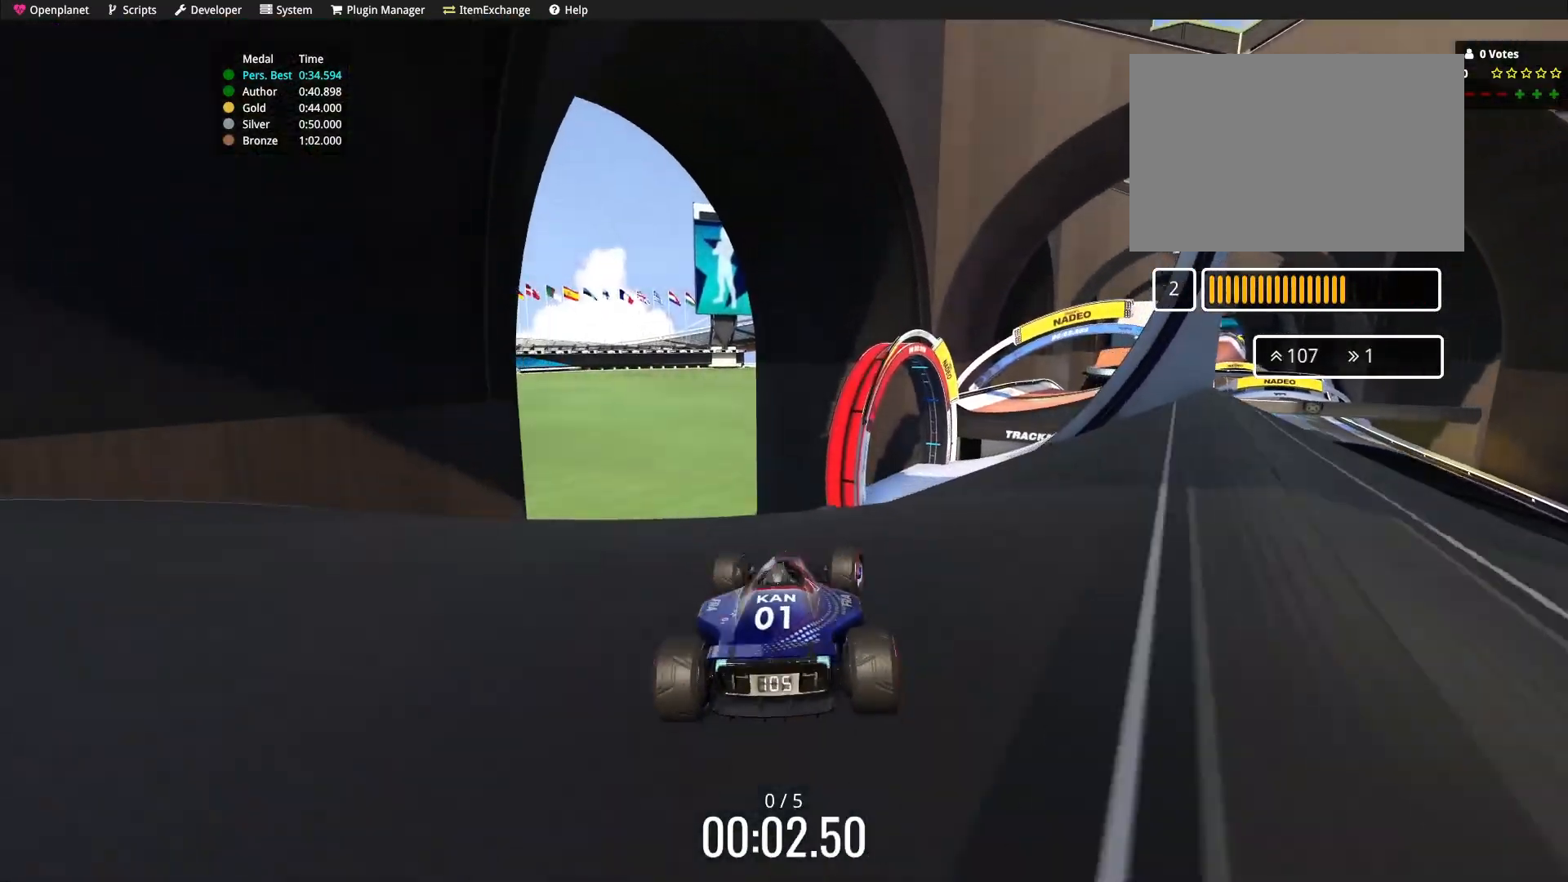
{"keys": ["right", "up"], "events": [[500, "right", "down"]]}
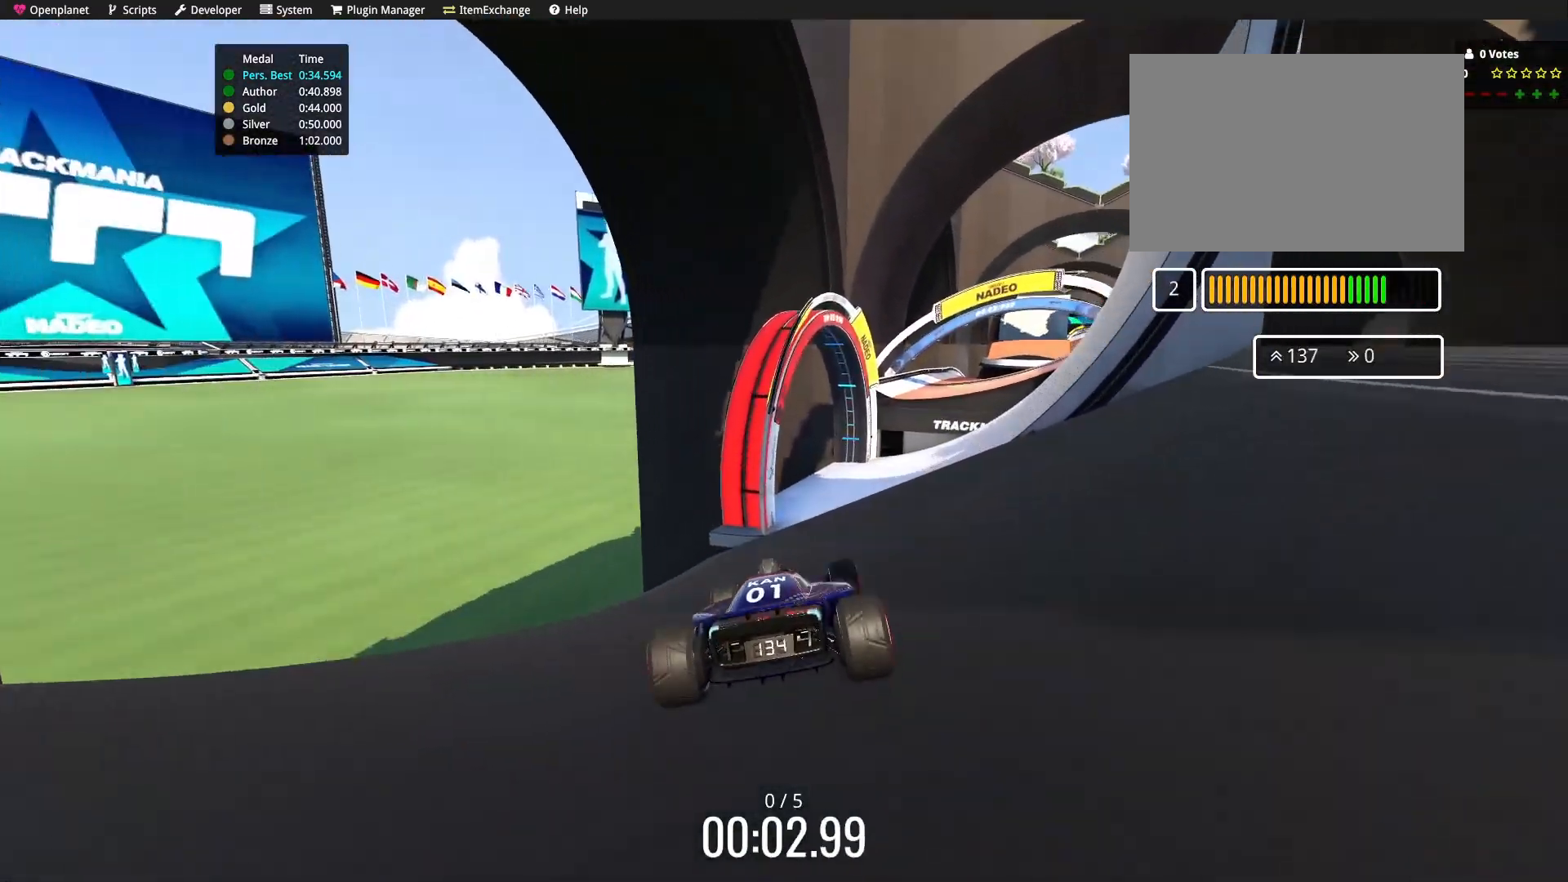
{"keys": ["right", "up"], "events": []}
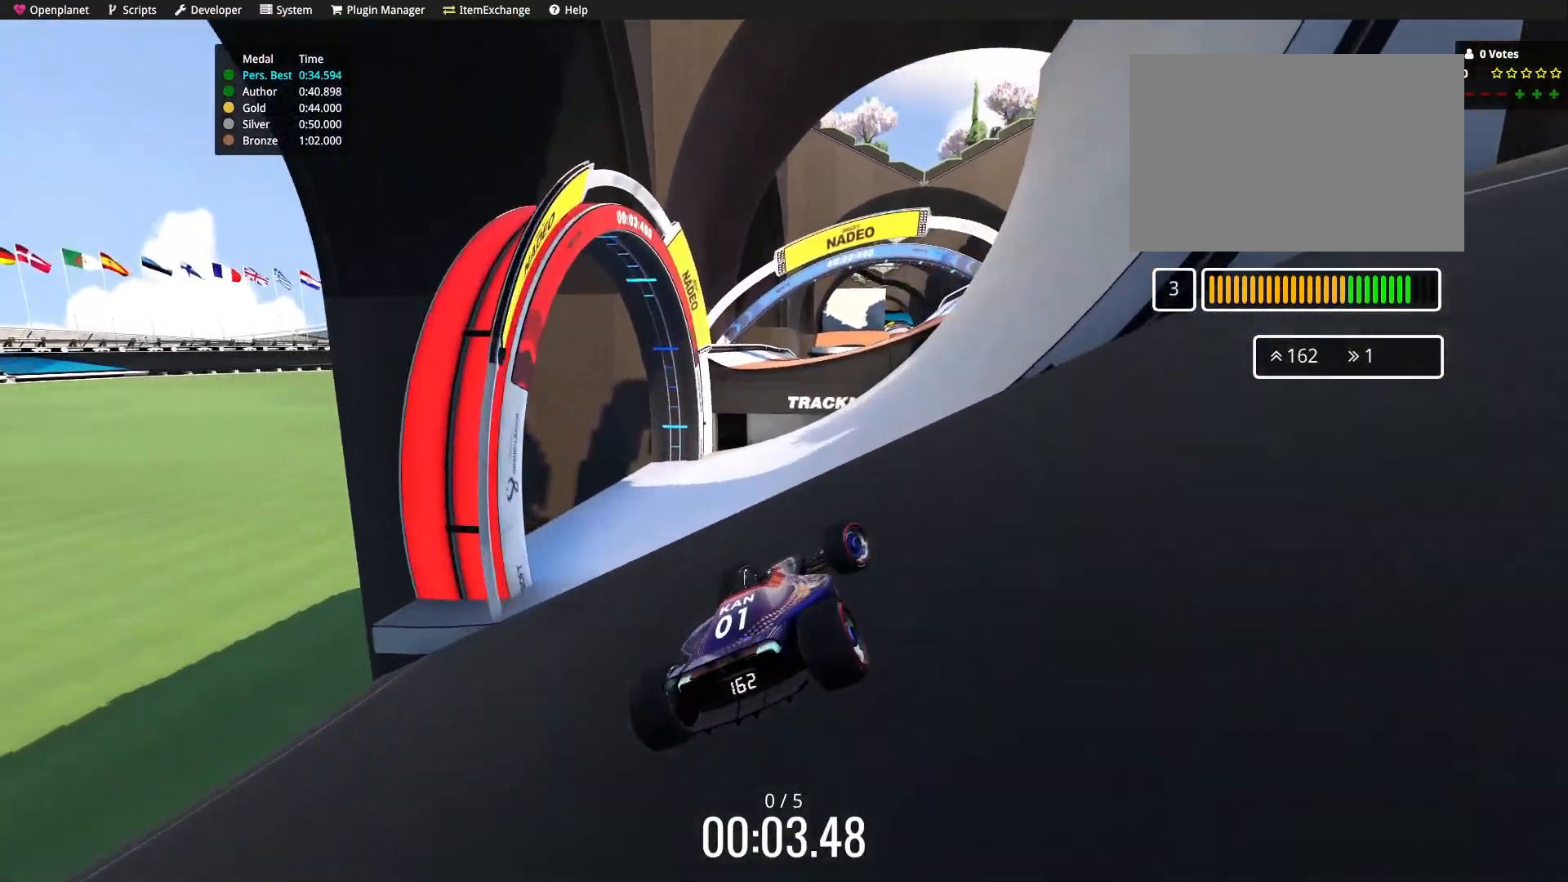
{"keys": ["left", "up"], "events": [[300, "right", "up"], [367, "left", "down"]]}
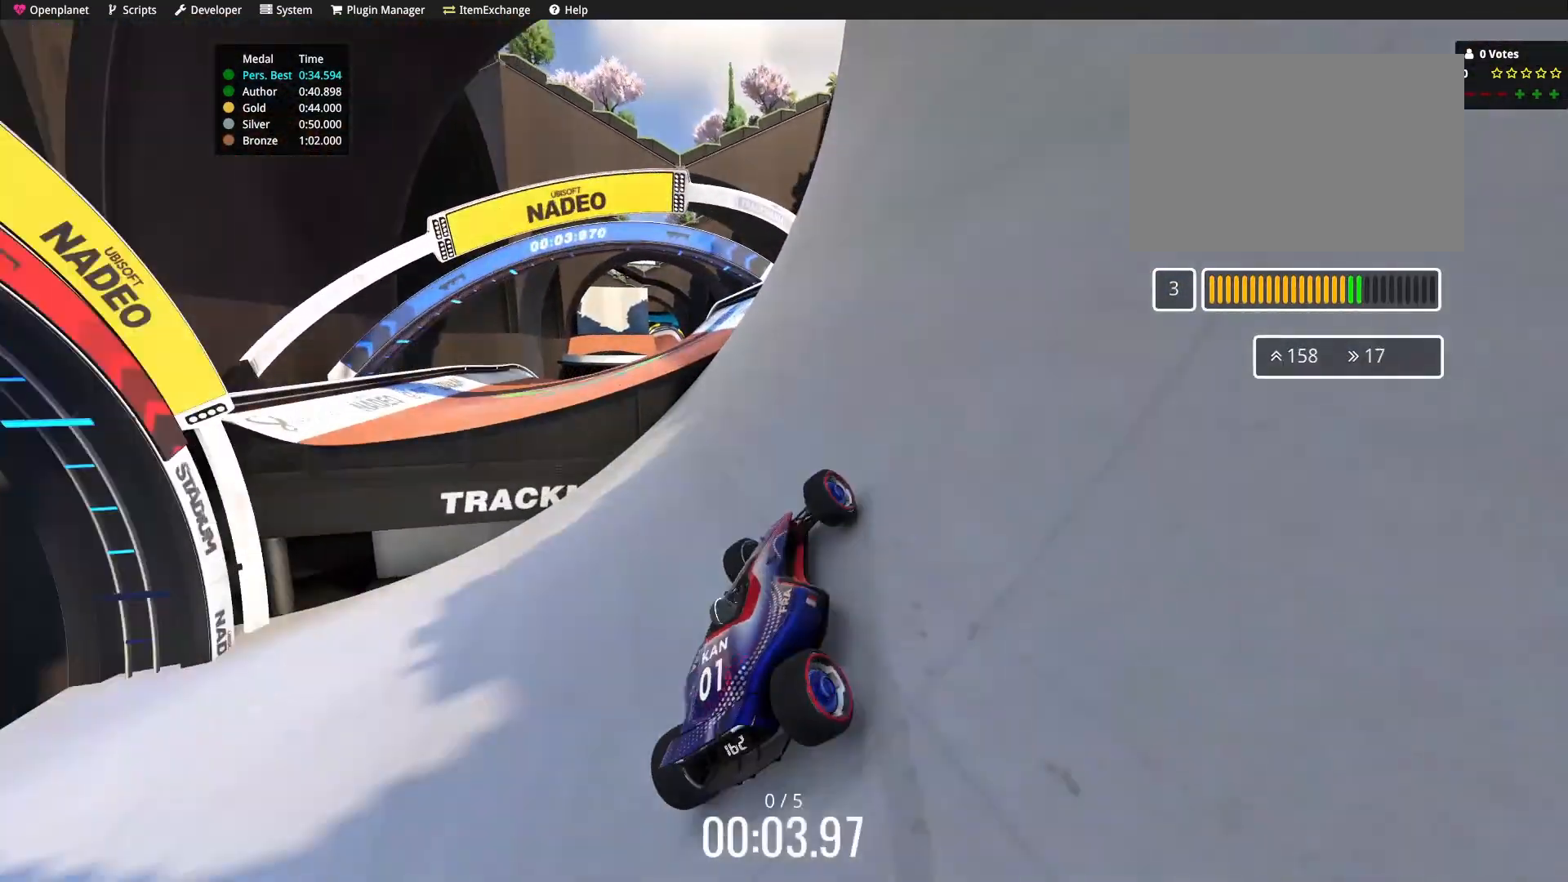
{"keys": ["up"], "events": [[267, "left", "up"]]}
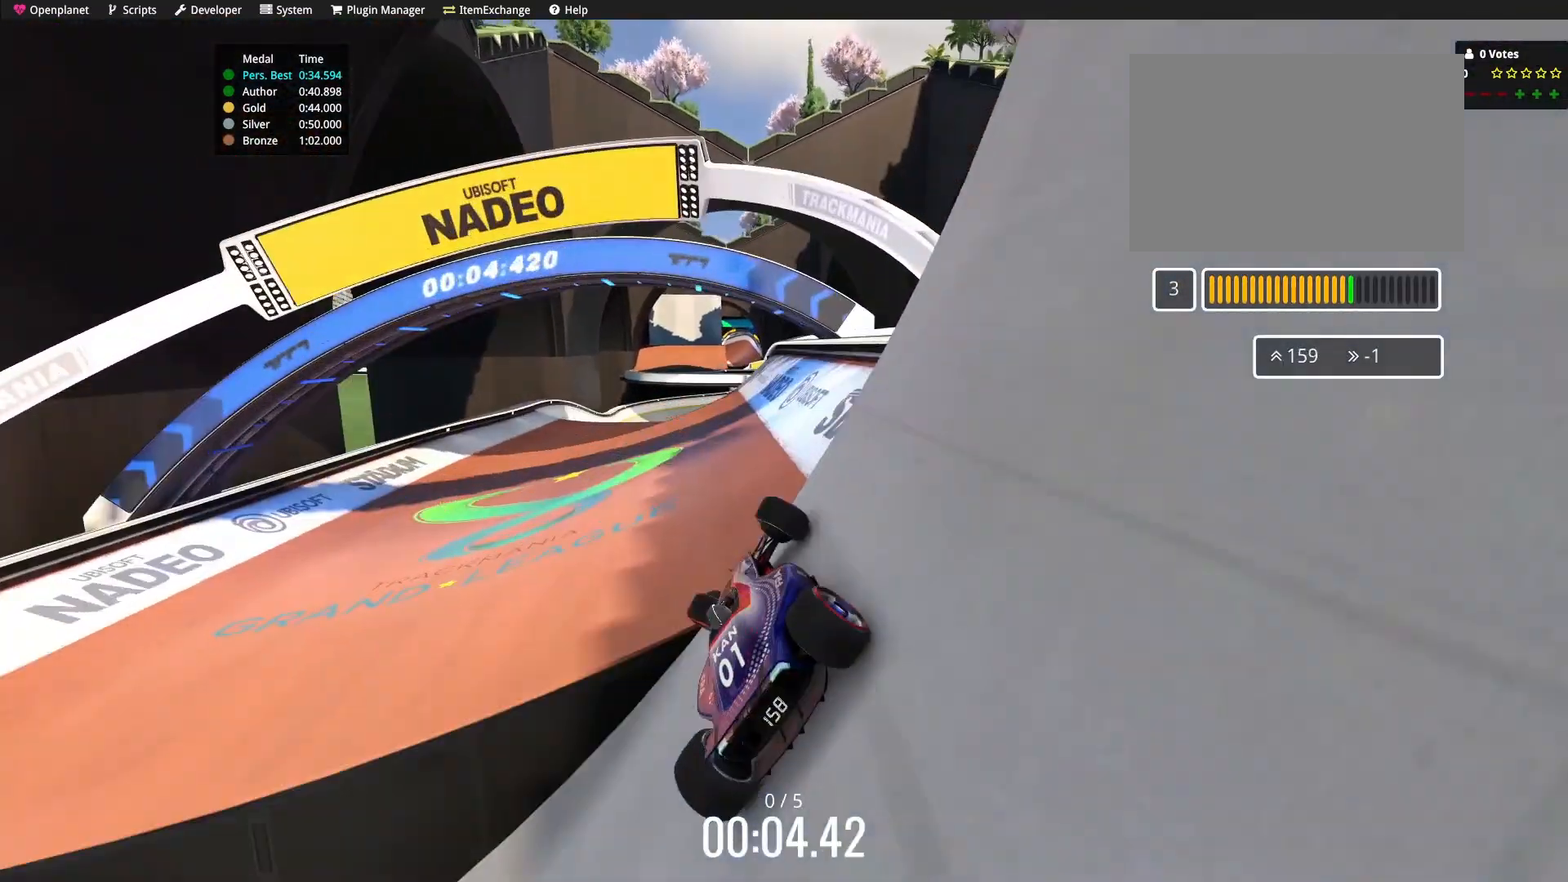
{"keys": ["up"], "events": [[33, "left", "down"], [234, "left", "up"]]}
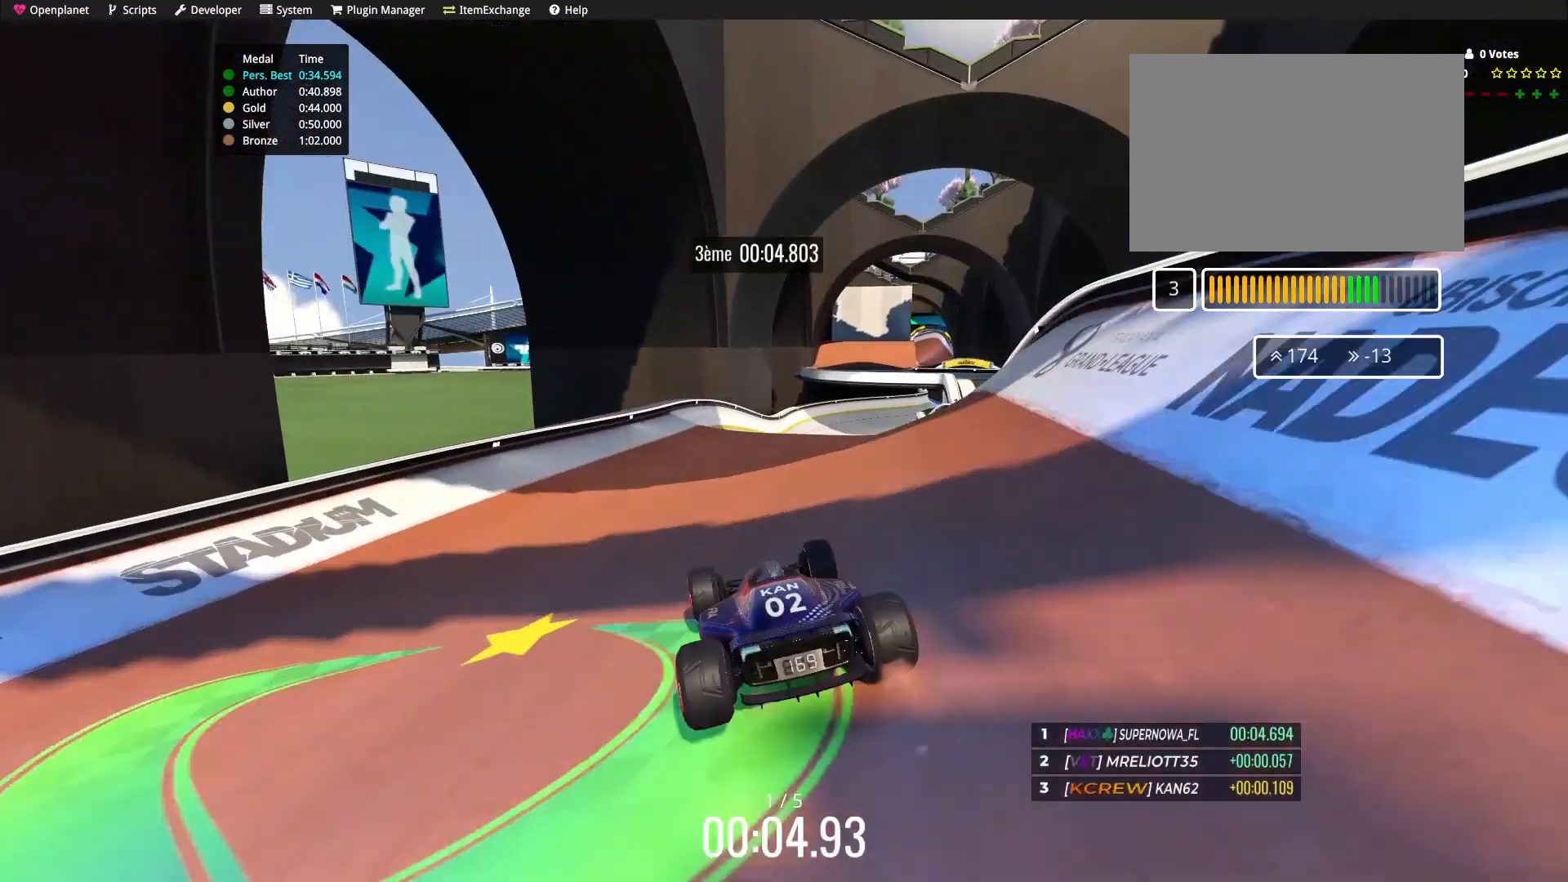
{"keys": ["right"], "events": [[101, "right", "down"], [501, "up", "up"]]}
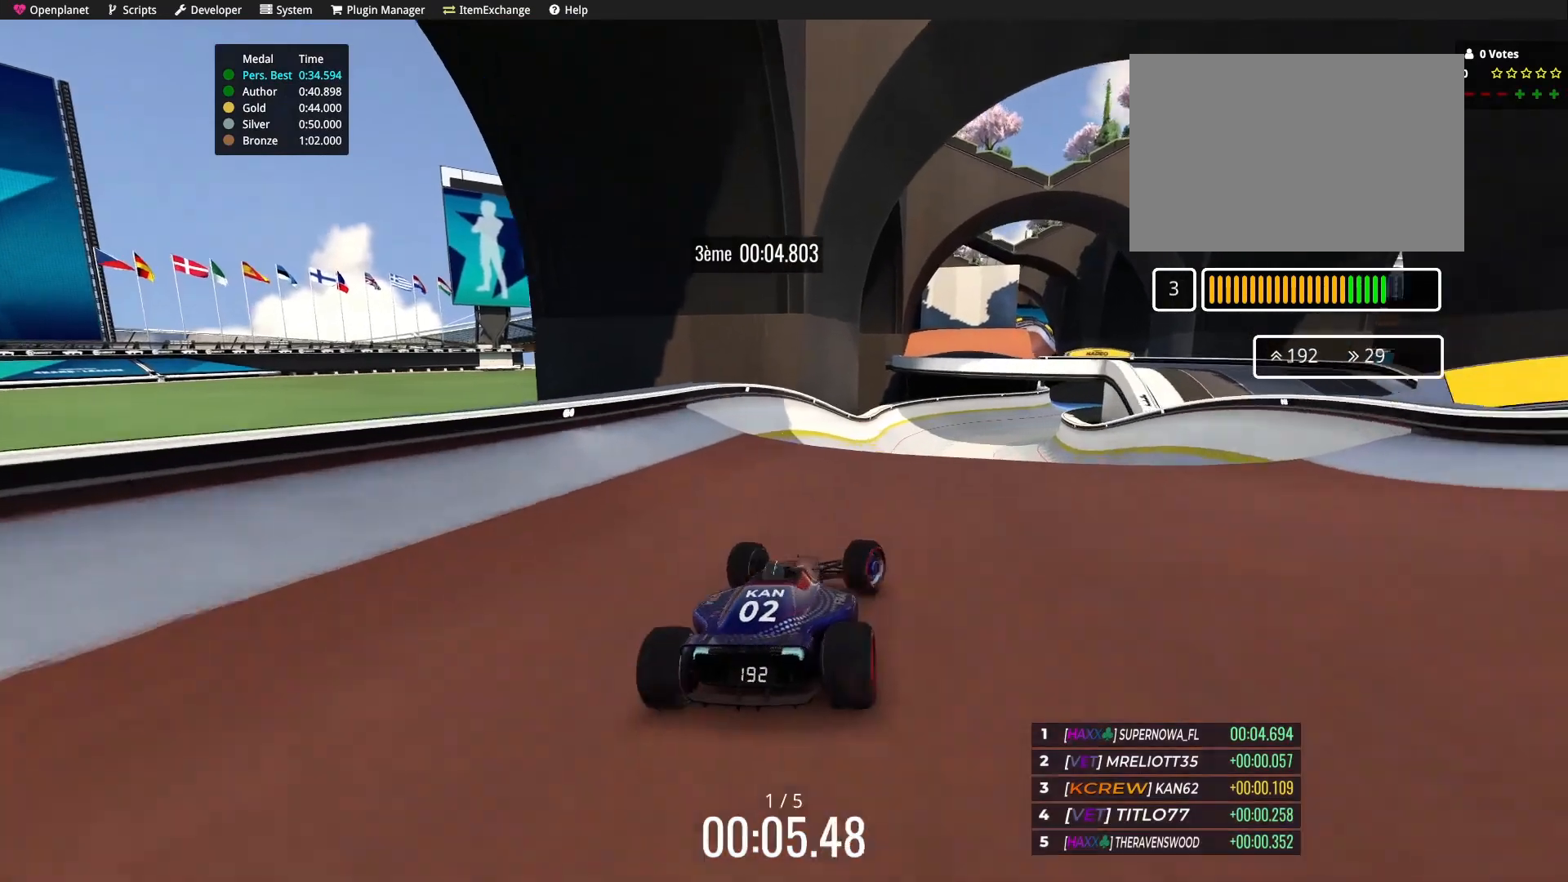
{"keys": ["up"], "events": [[267, "up", "down"], [334, "right", "up"]]}
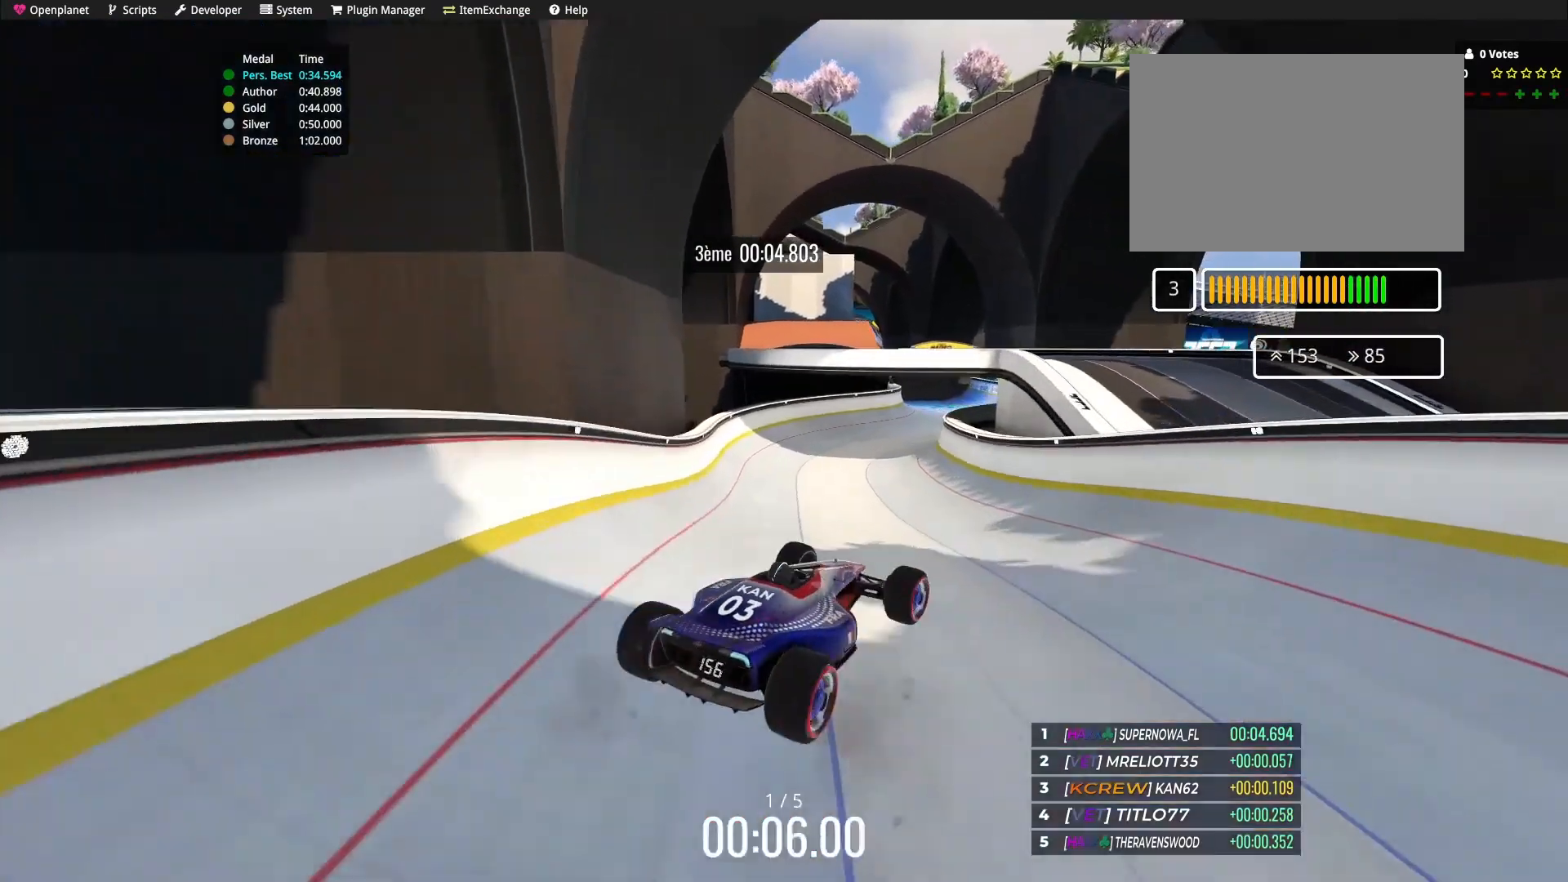
{"keys": ["up"], "events": []}
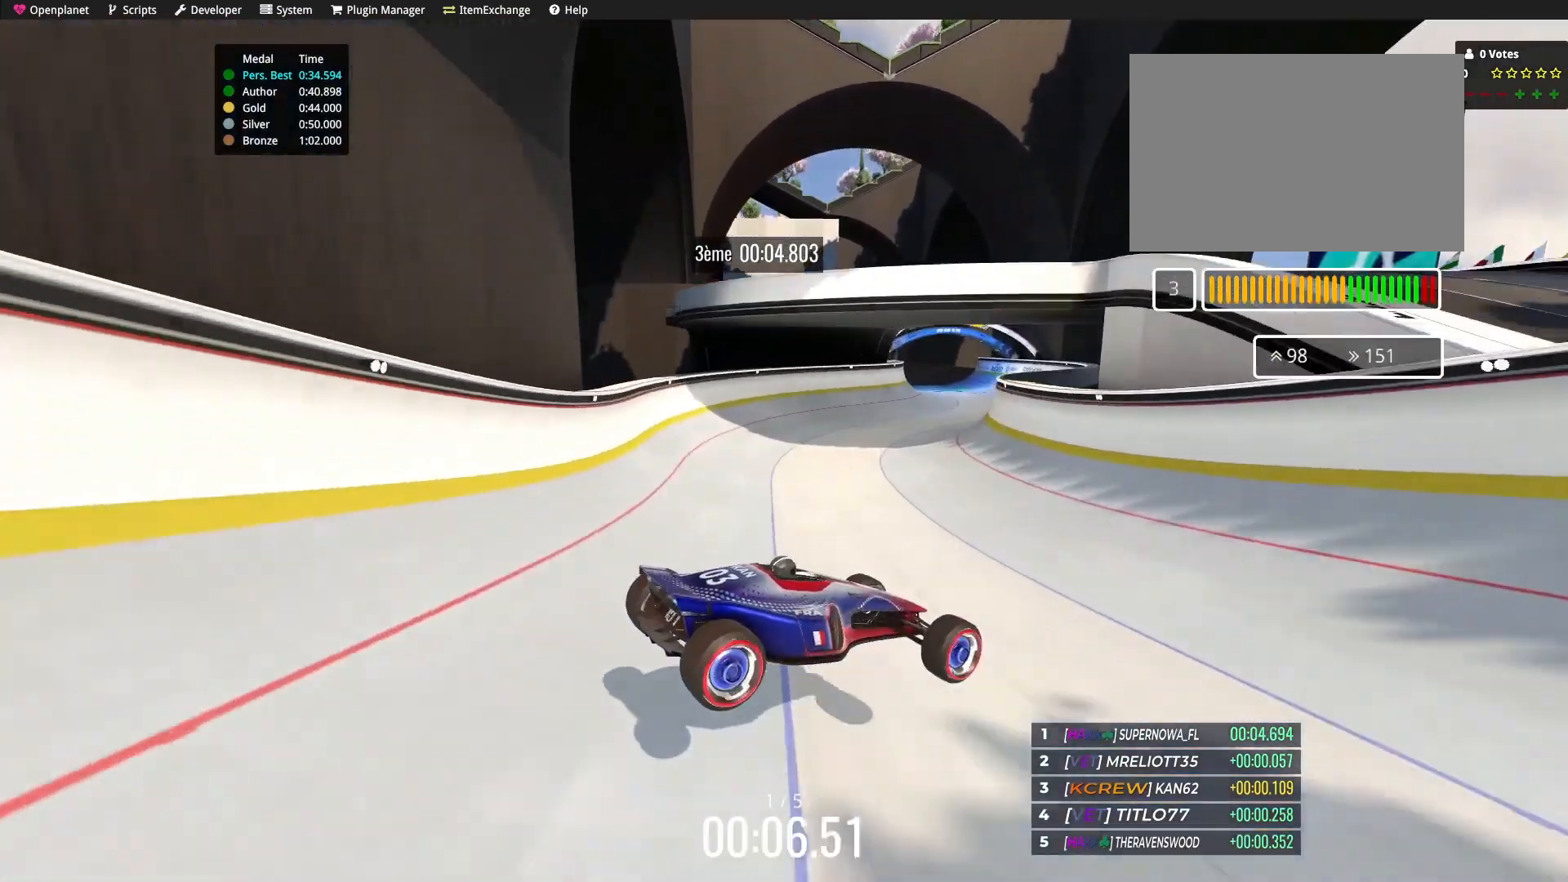
{"keys": ["left", "up"], "events": [[133, "left", "down"]]}
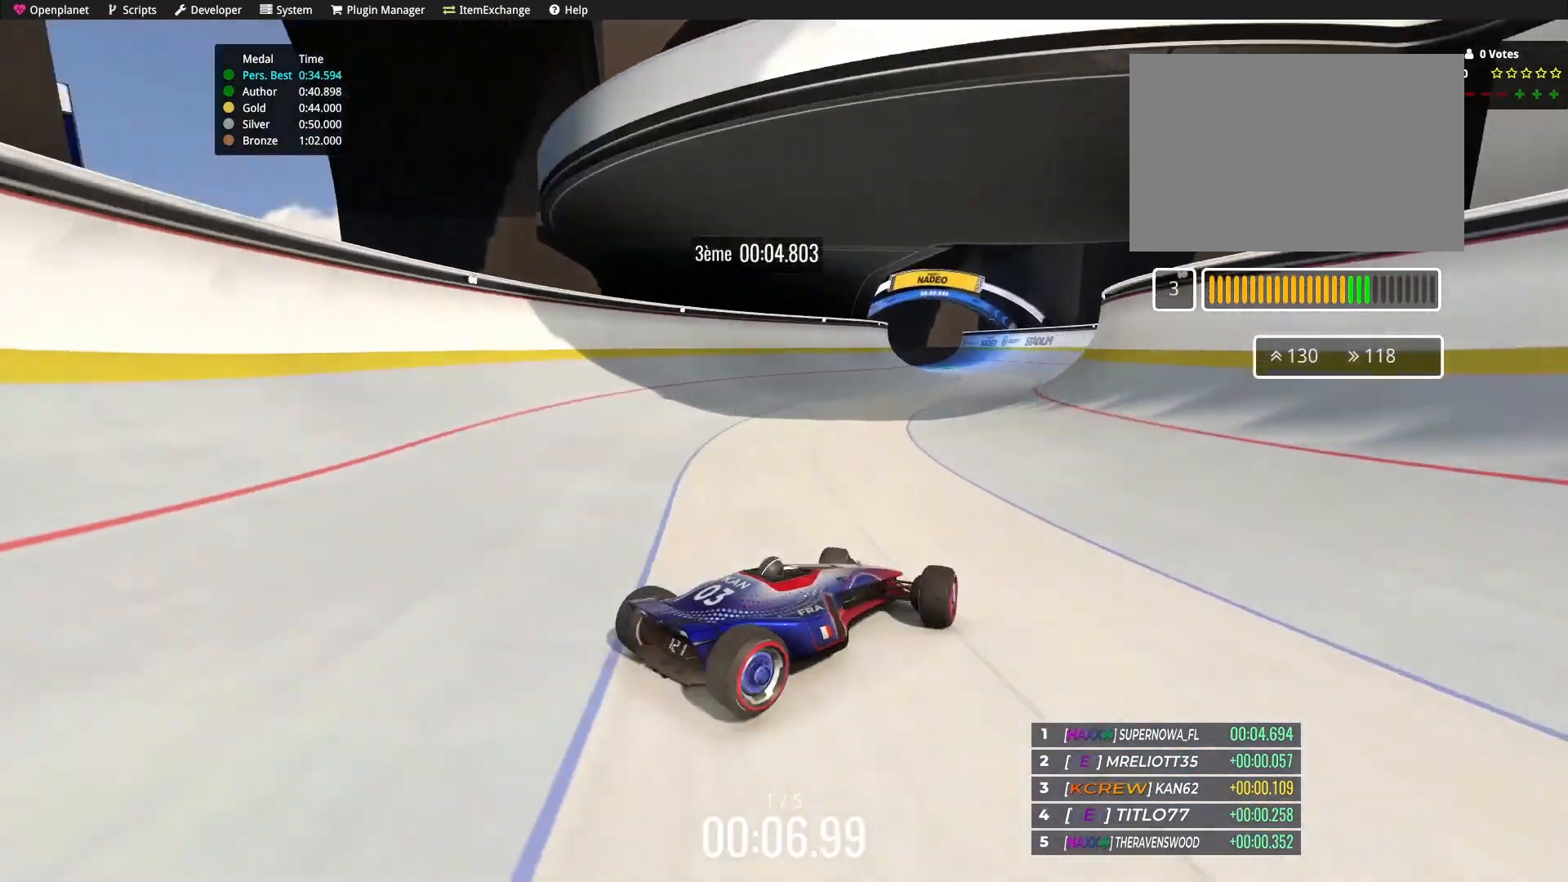
{"keys": ["right"], "events": [[201, "left", "up"], [301, "right", "down"], [501, "up", "up"]]}
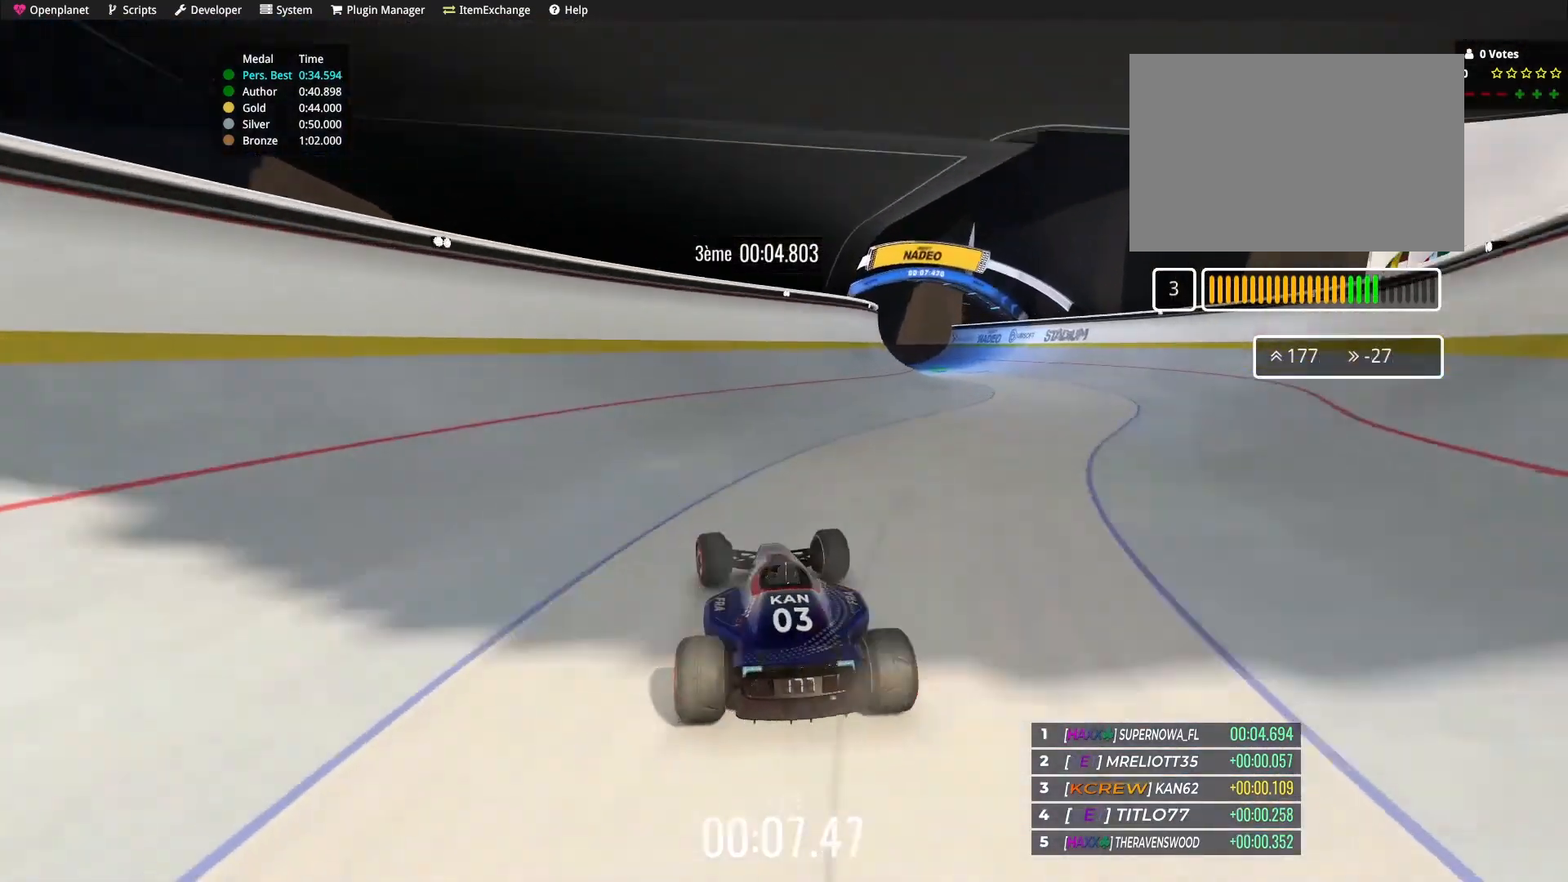
{"keys": ["down", "left"], "events": [[133, "down", "down"], [400, "right", "up"], [500, "left", "down"]]}
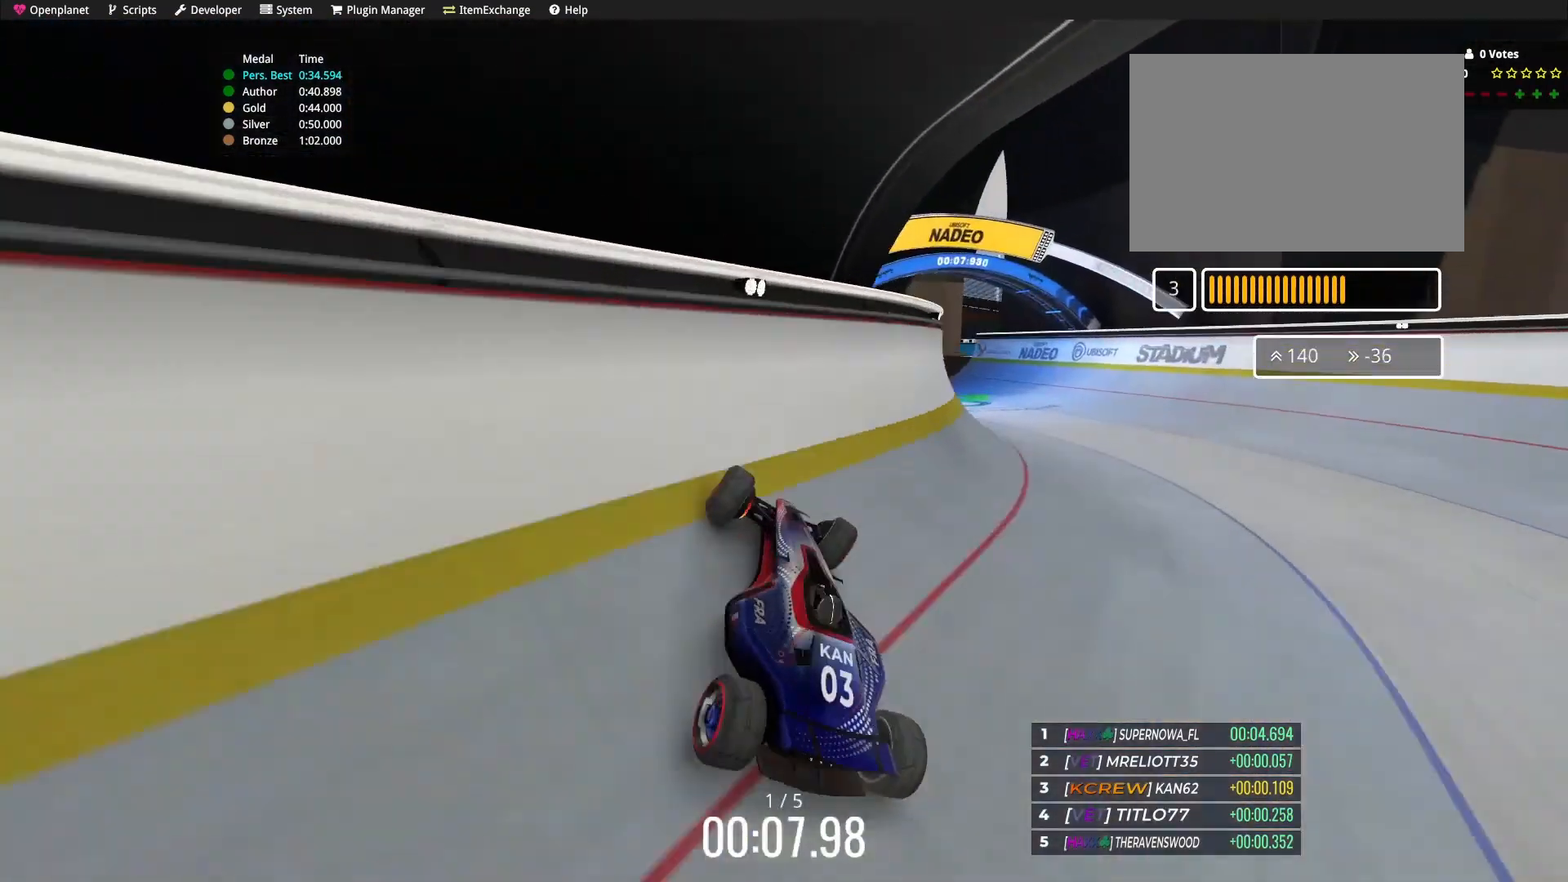
{"keys": ["down", "left"], "events": []}
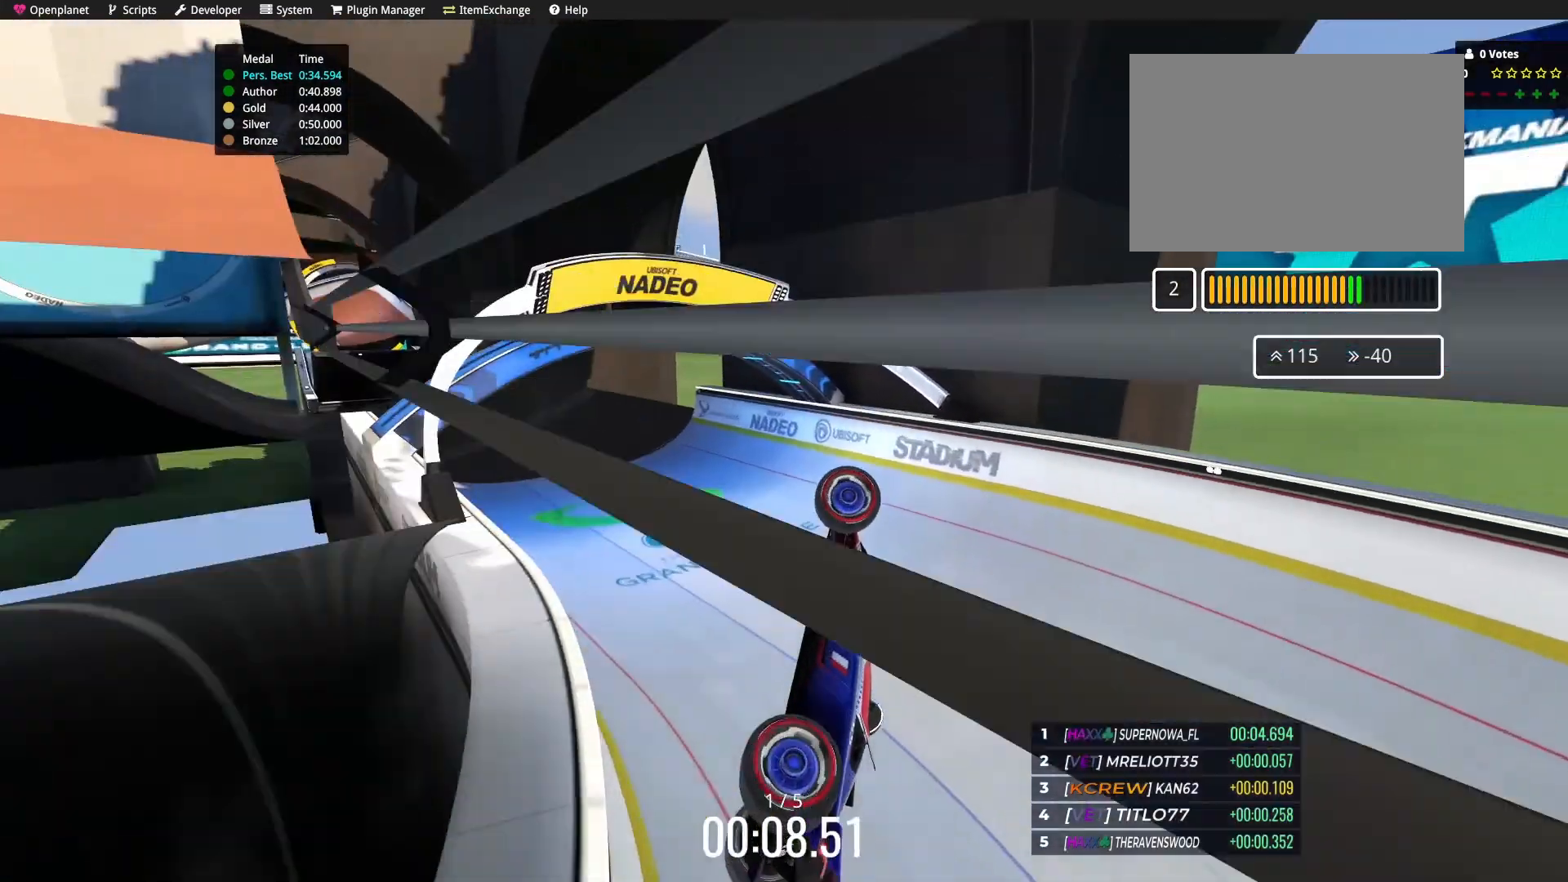
{"keys": ["left"]}
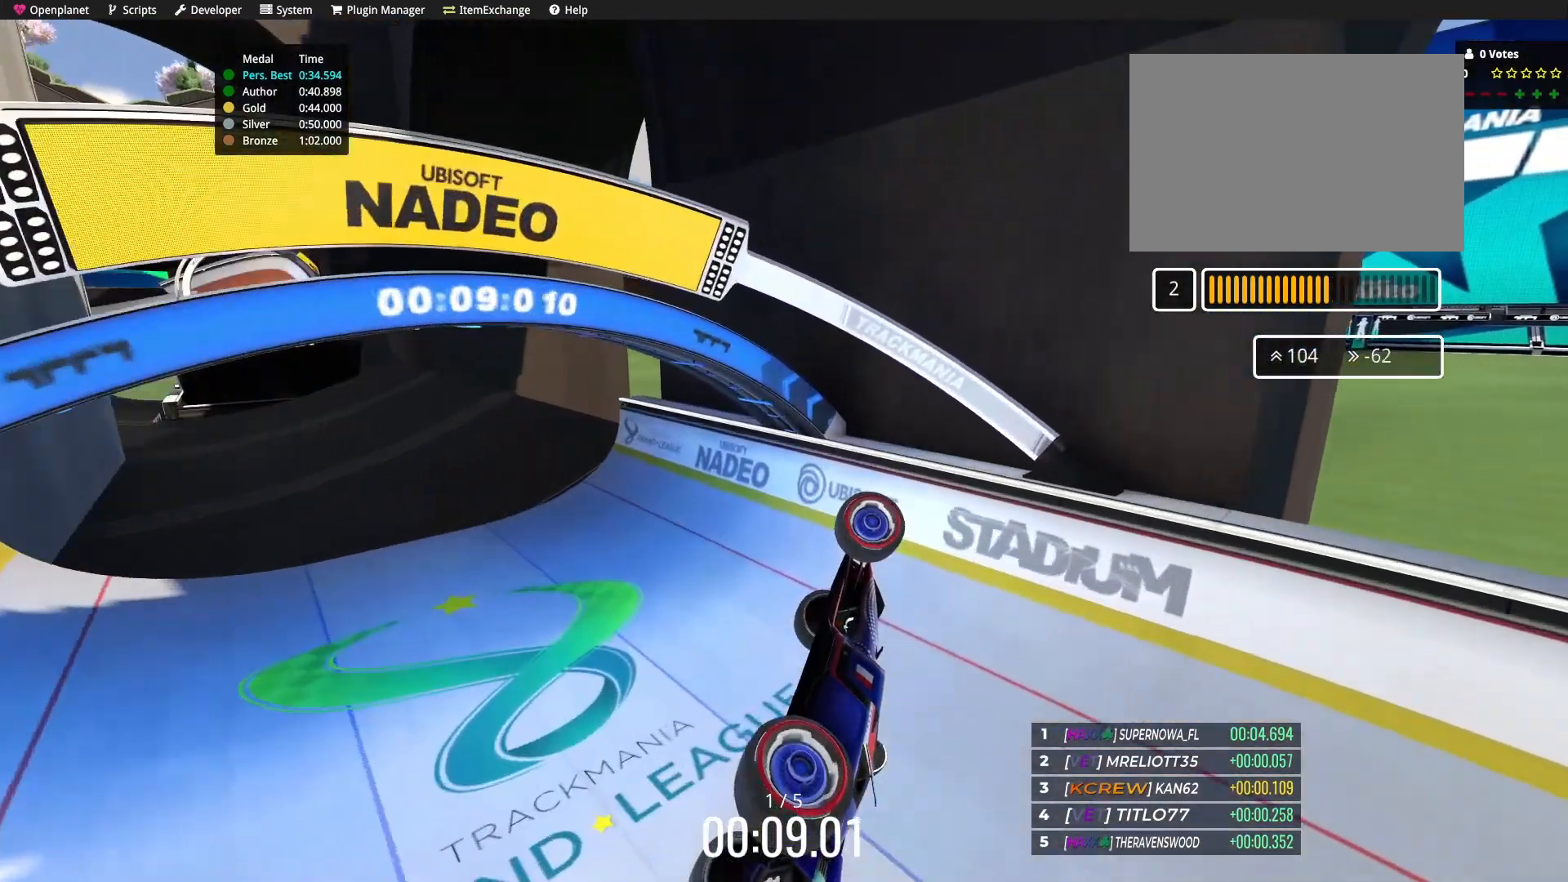
{"keys": ["up"], "events": [[101, "left", "up"], [101, "up", "down"]]}
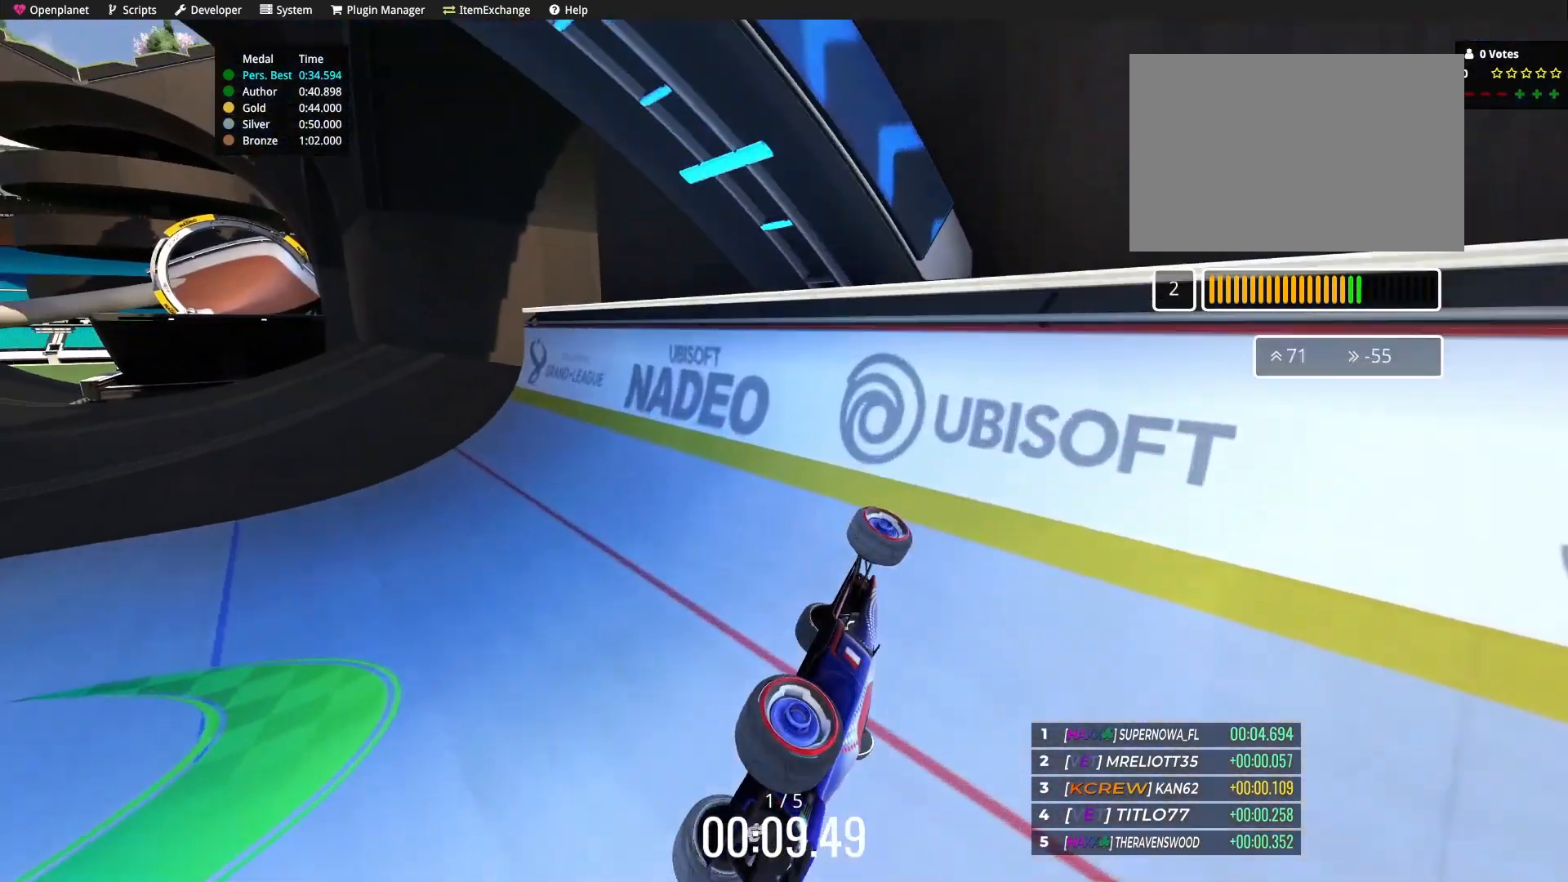
{"keys": ["up"], "events": []}
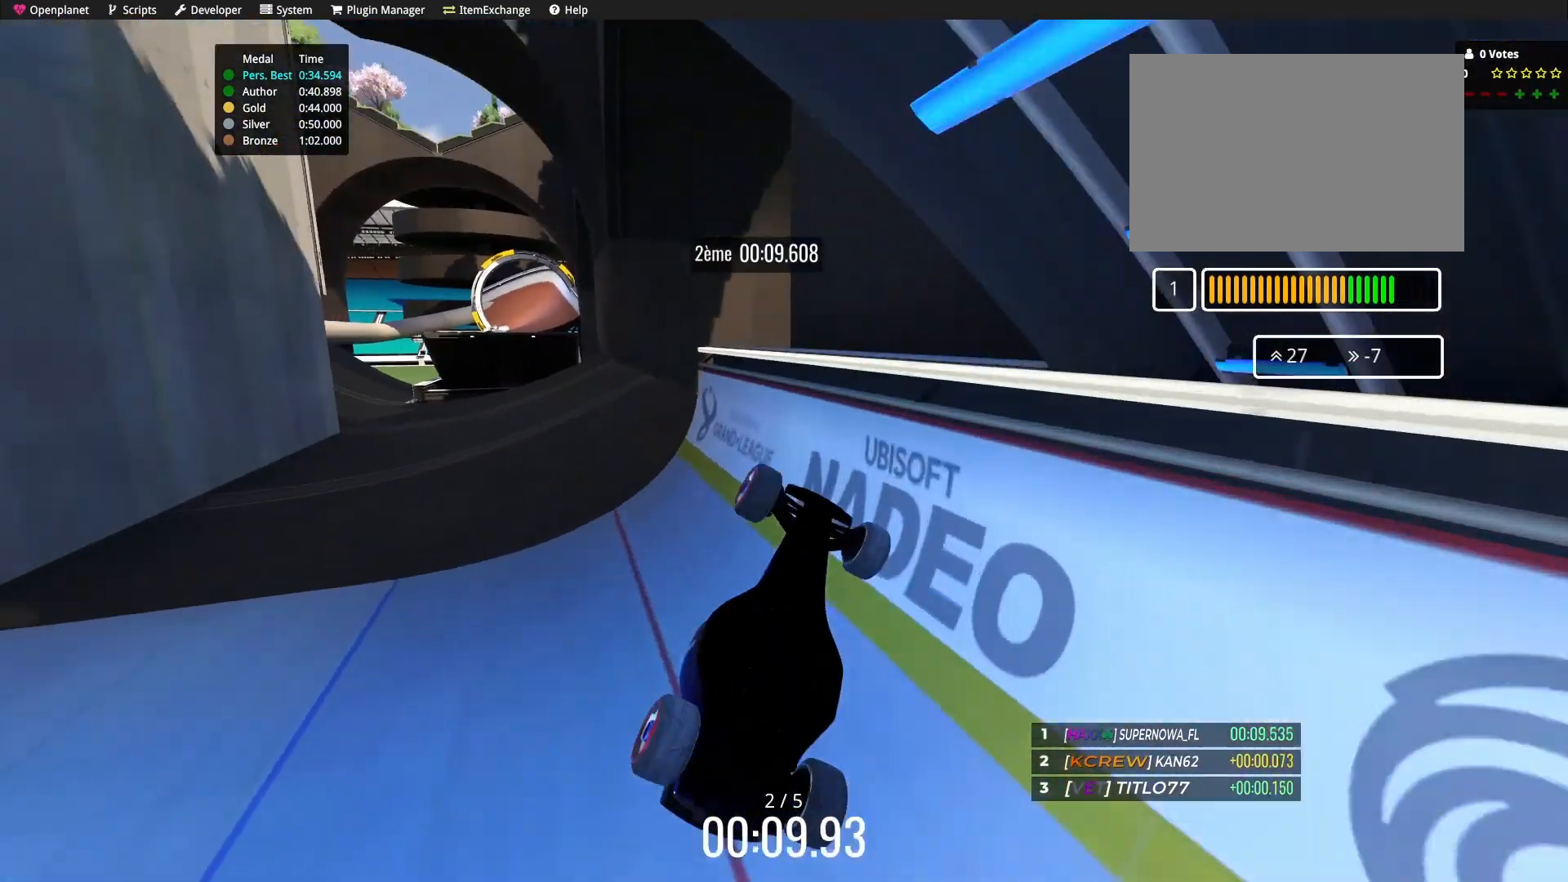
{"keys": ["up"], "events": []}
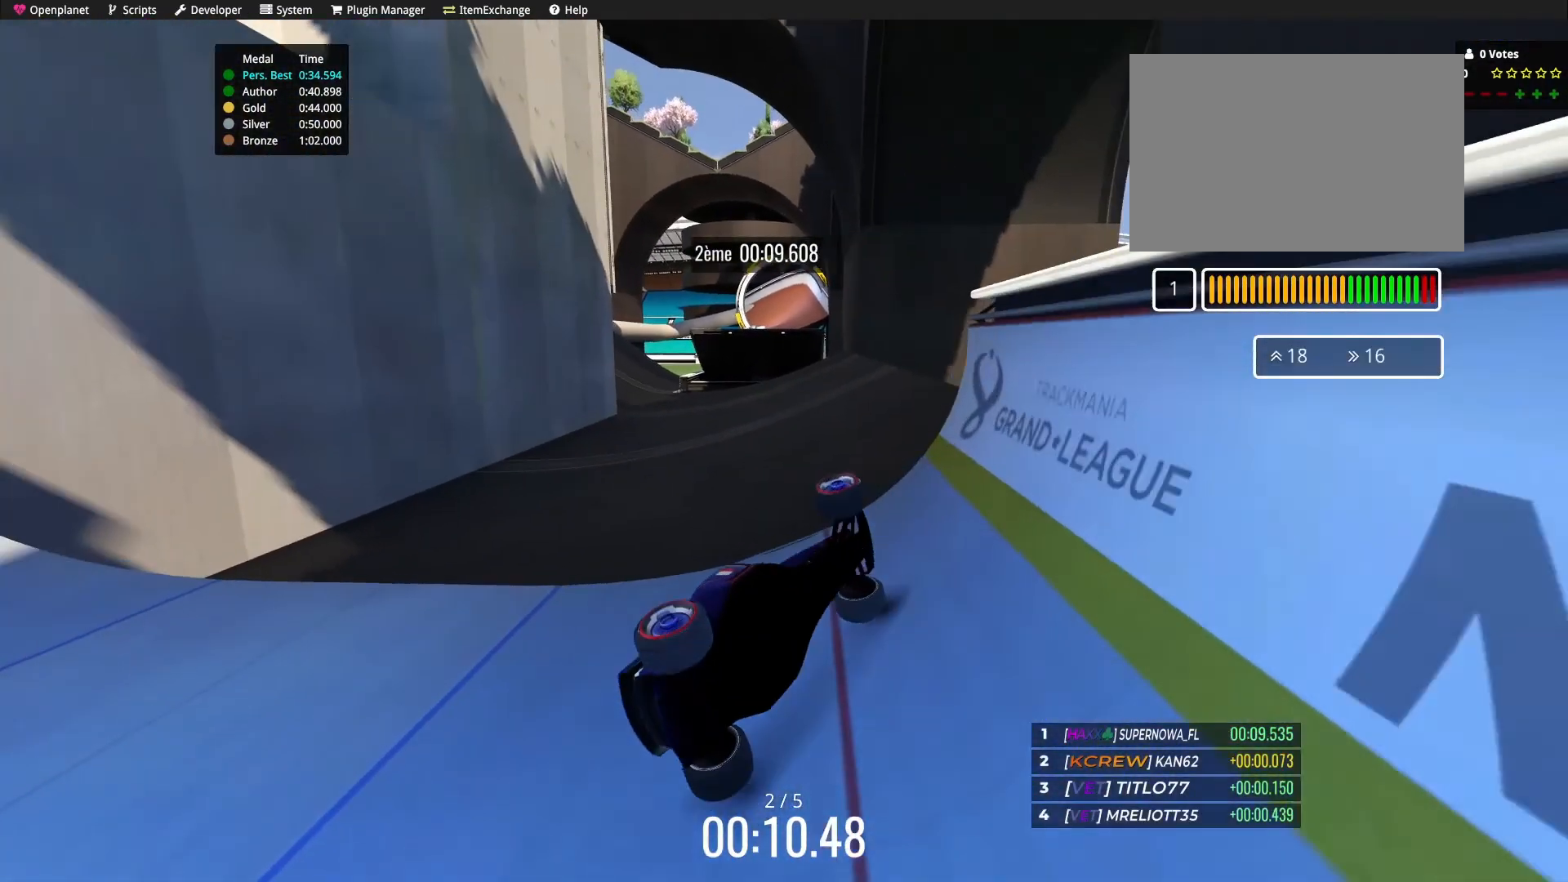
{"keys": ["up"], "events": []}
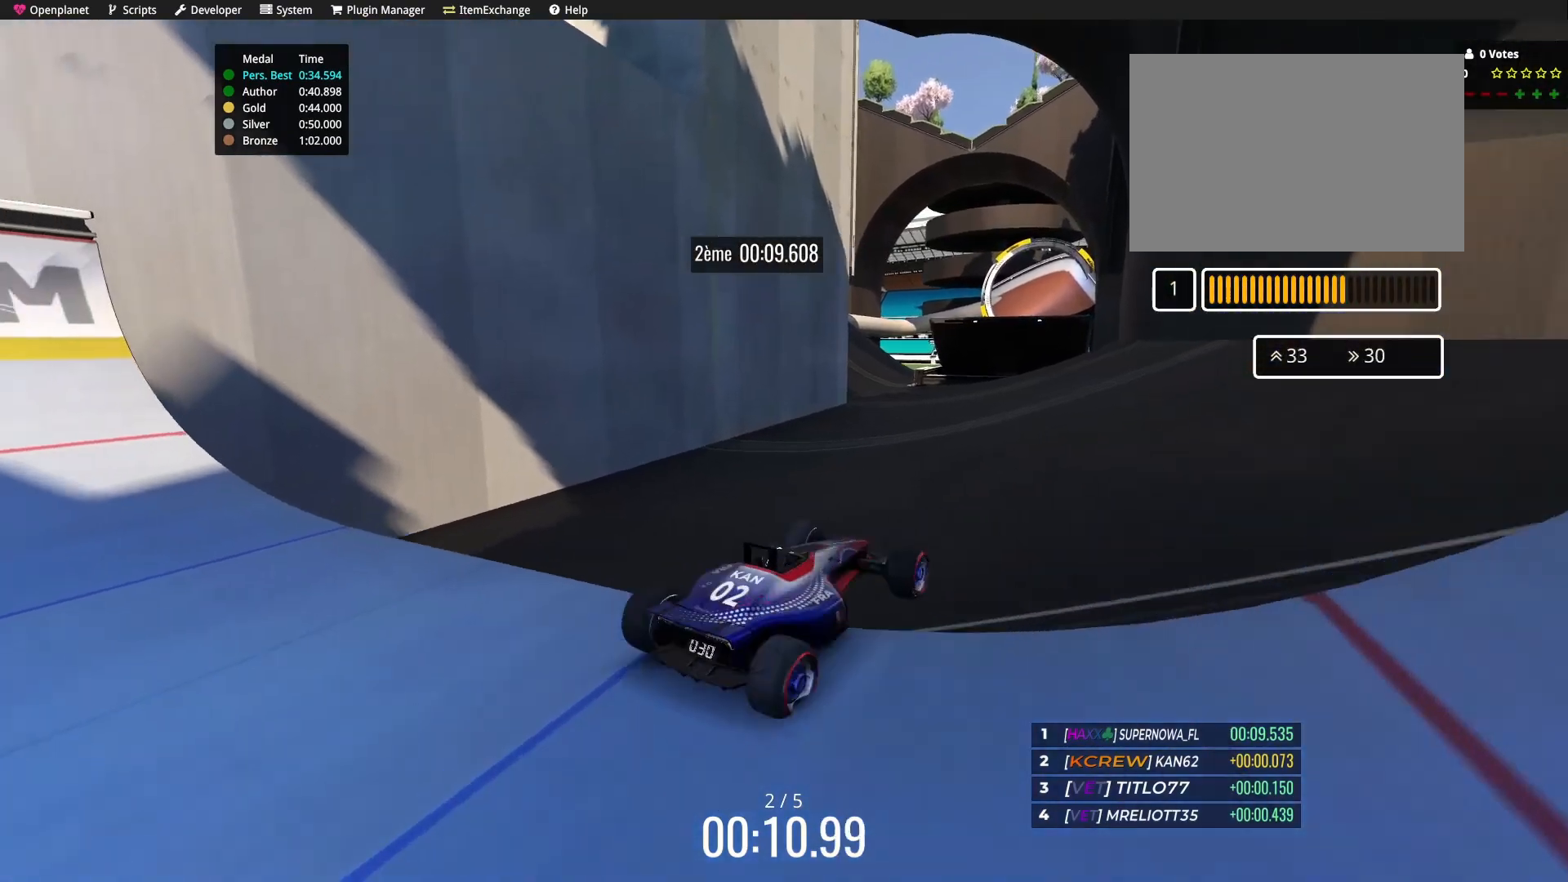
{"keys": ["right", "up"], "events": [[201, "right", "down"]]}
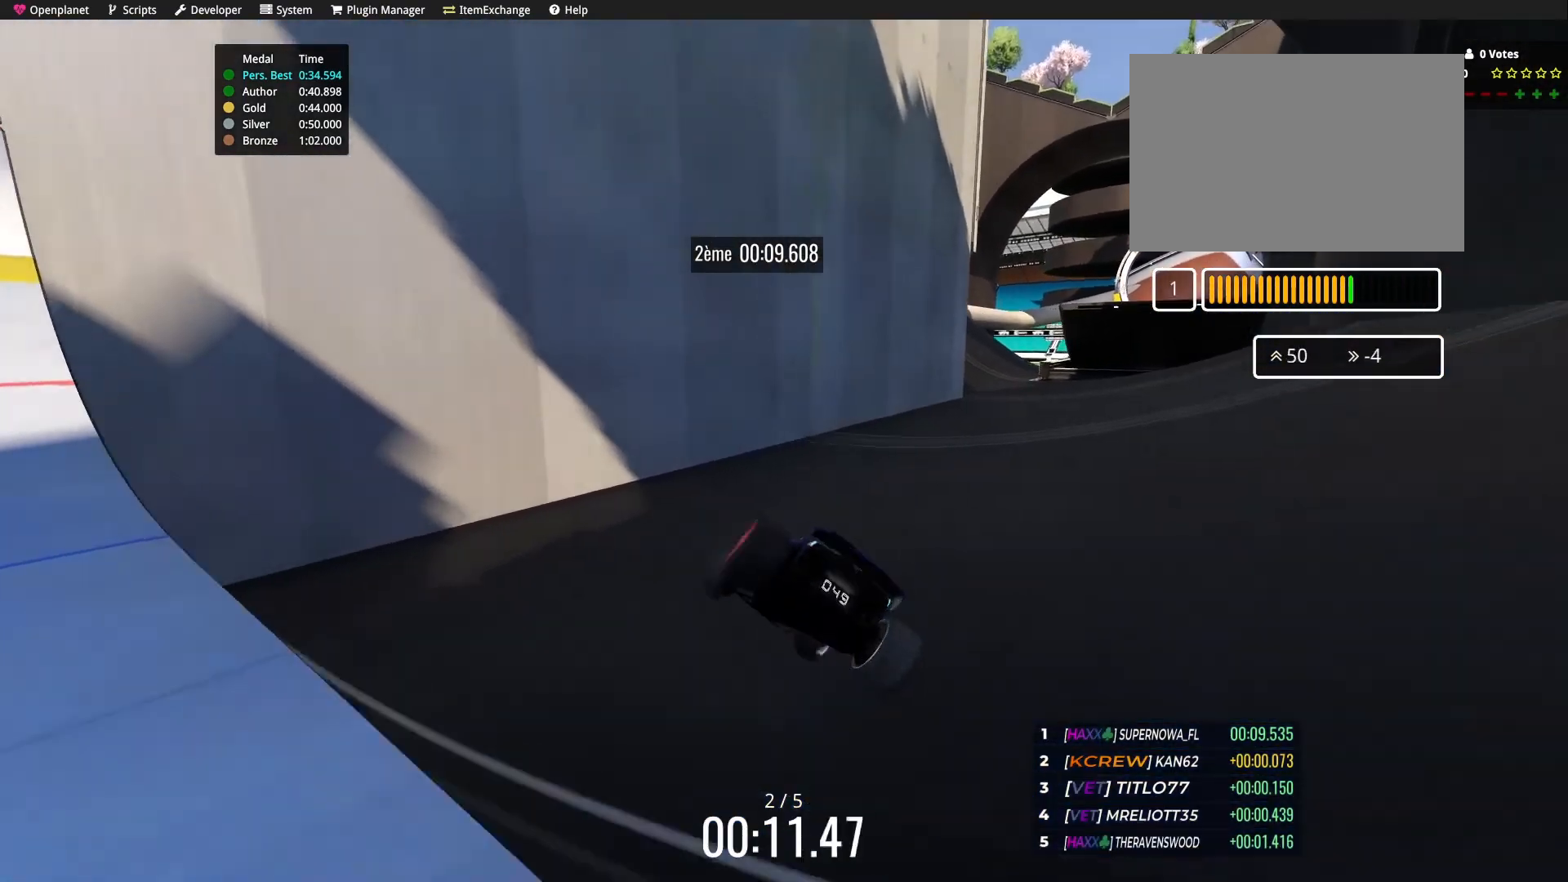
{"keys": ["right", "up"], "events": []}
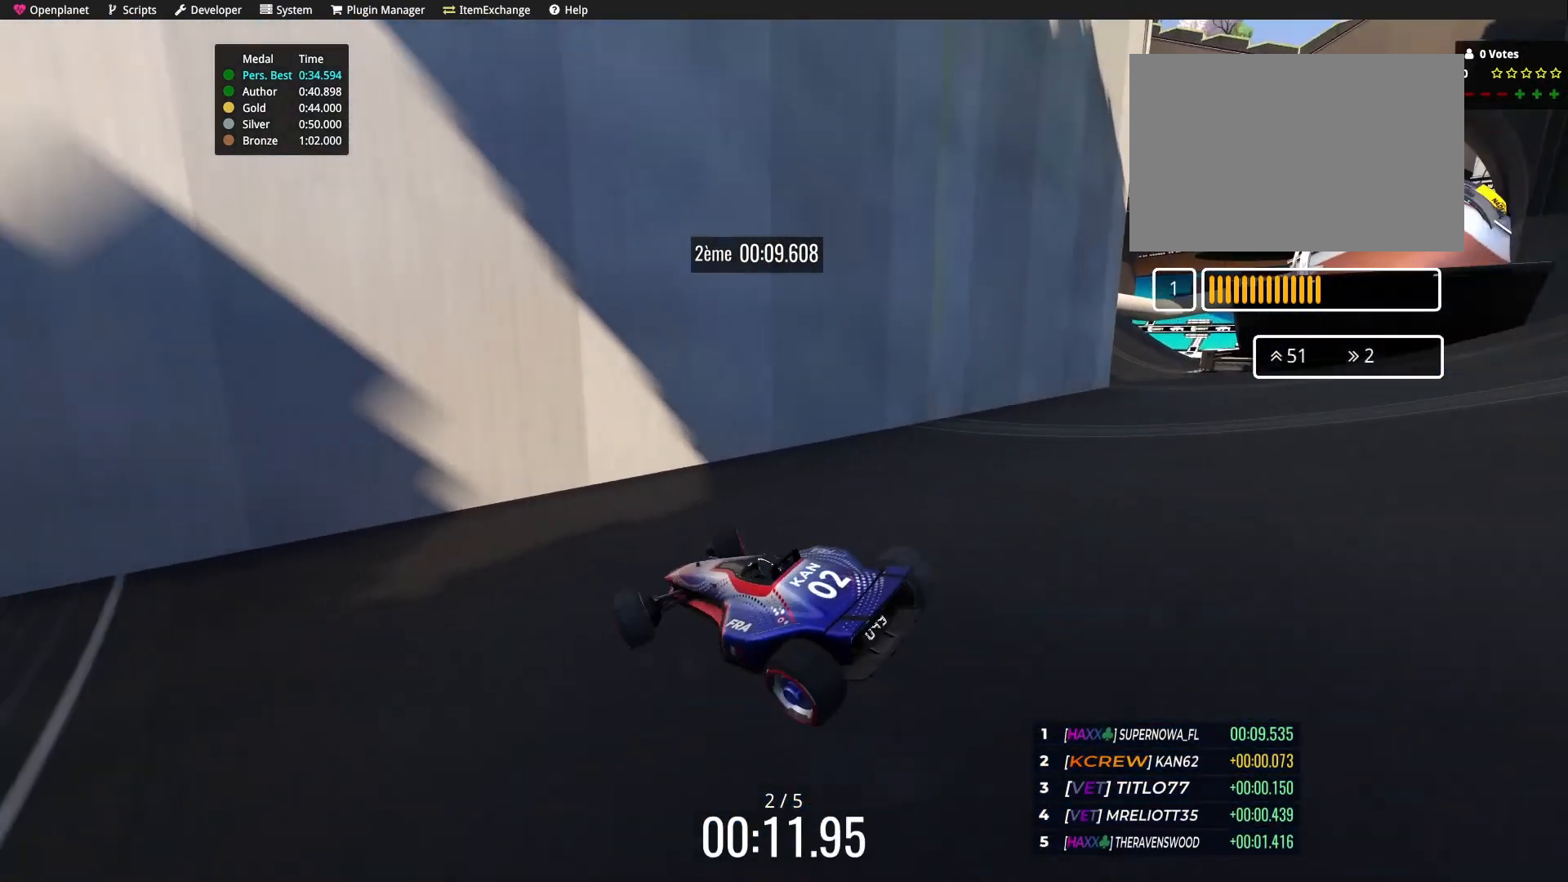
{"keys": ["right", "up"], "events": [[101, "up", "up"], [501, "up", "down"]]}
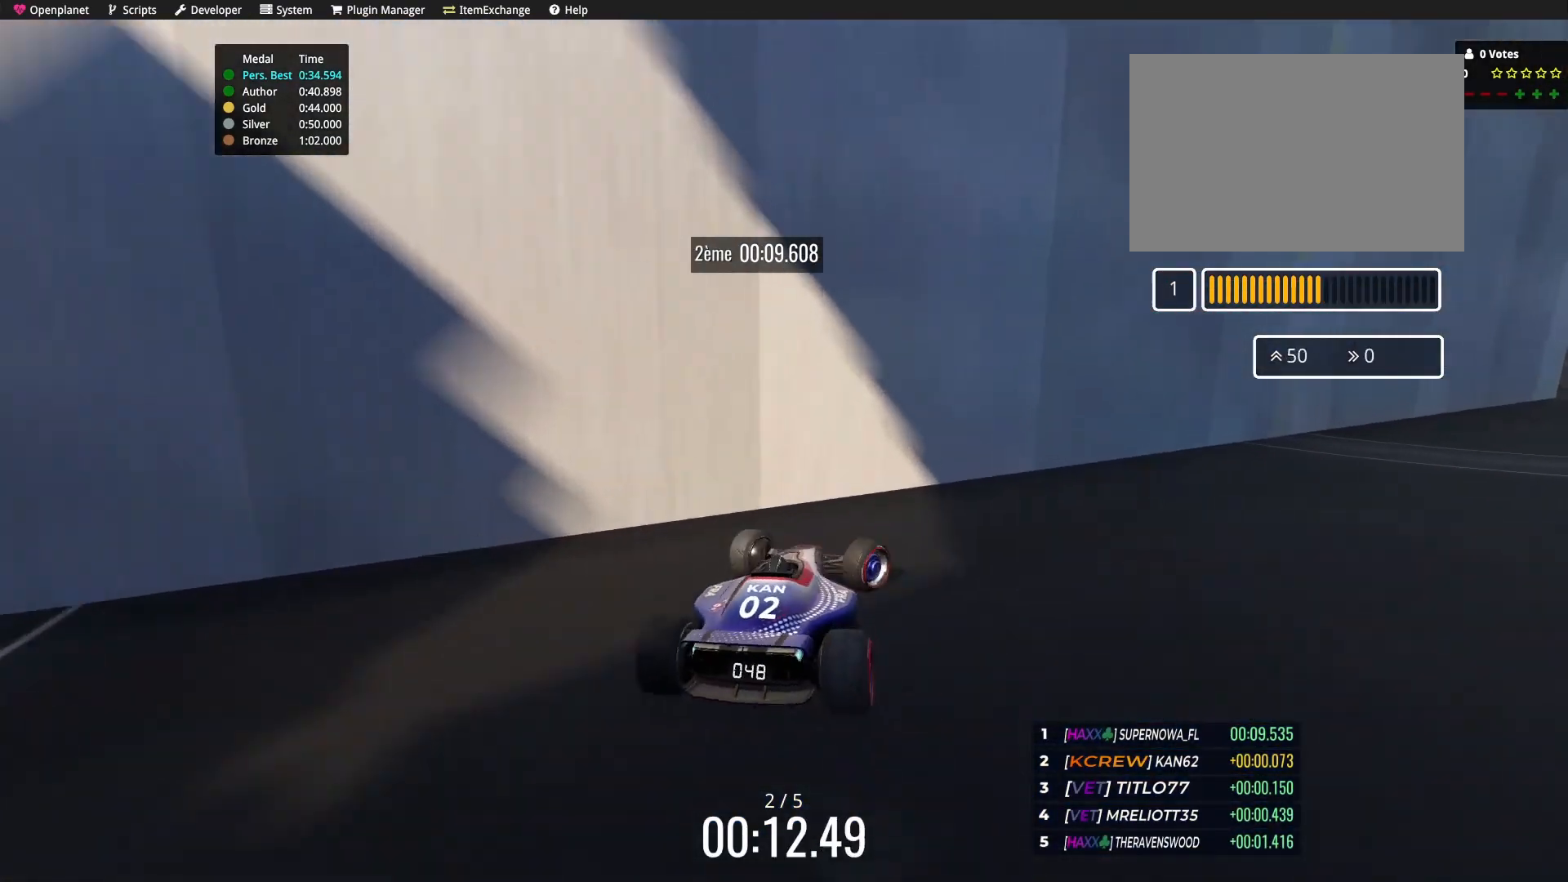
{"keys": ["right", "up"], "events": []}
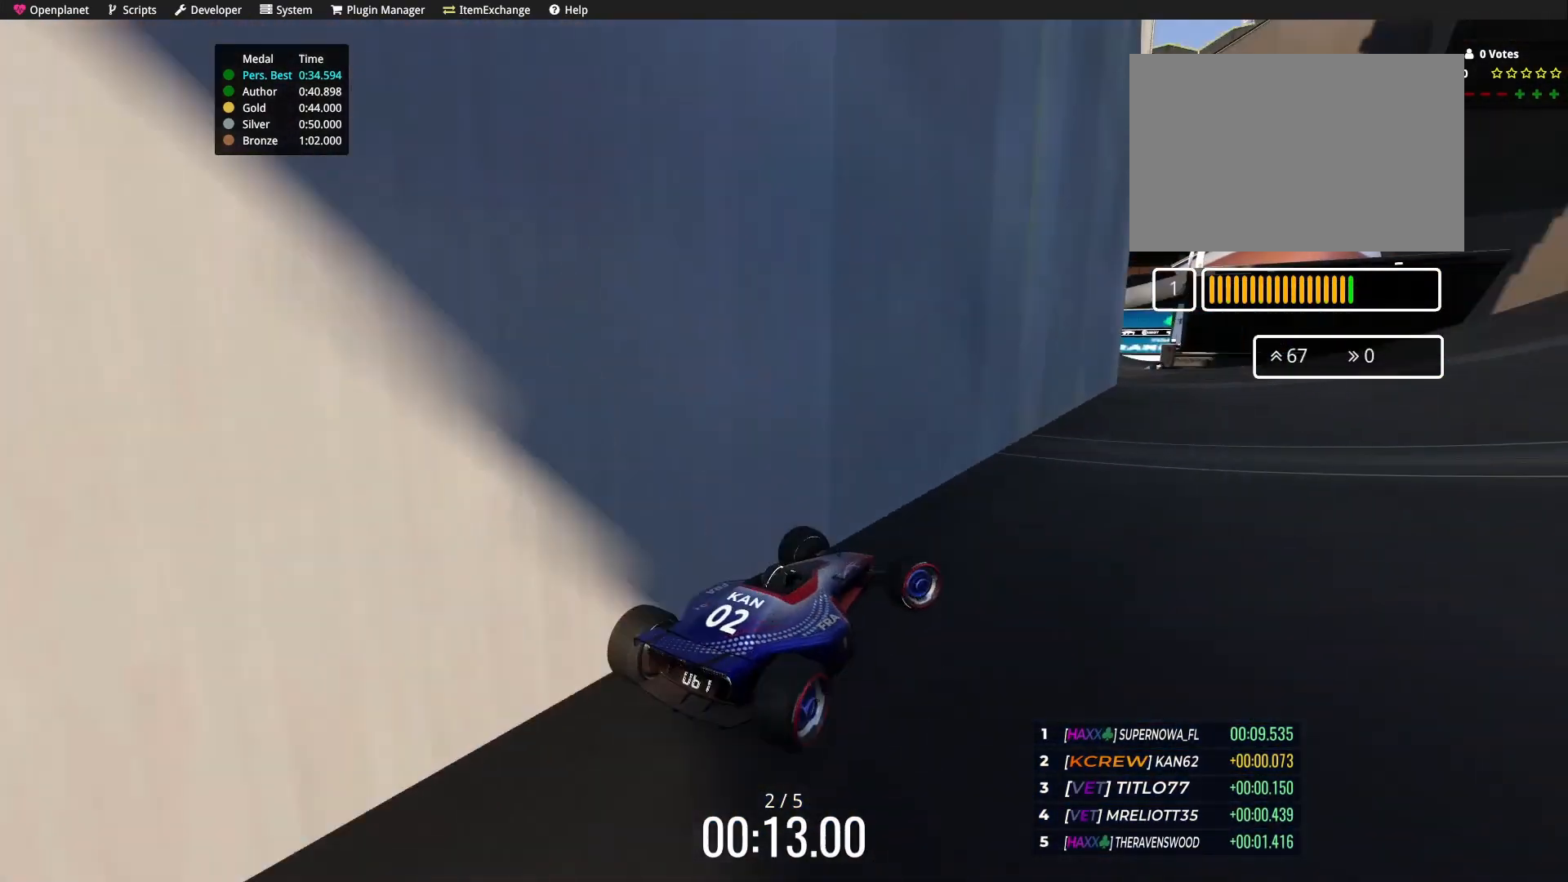
{"keys": ["left", "up"], "events": [[134, "right", "up"], [468, "left", "down"]]}
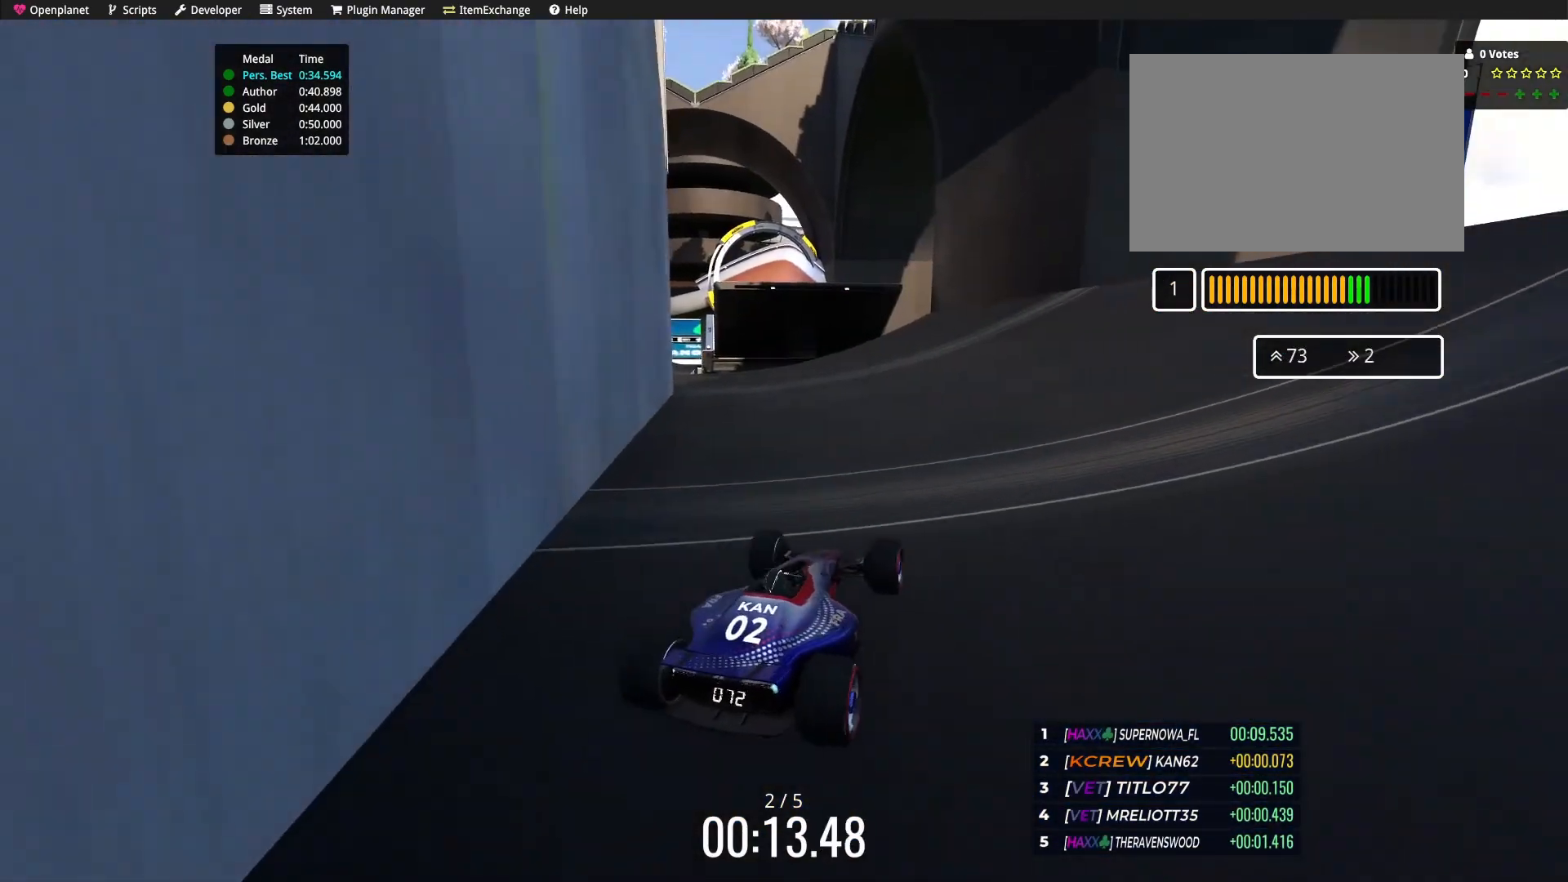
{"keys": ["up"], "events": [[67, "left", "up"], [234, "left", "down"], [367, "left", "up"]]}